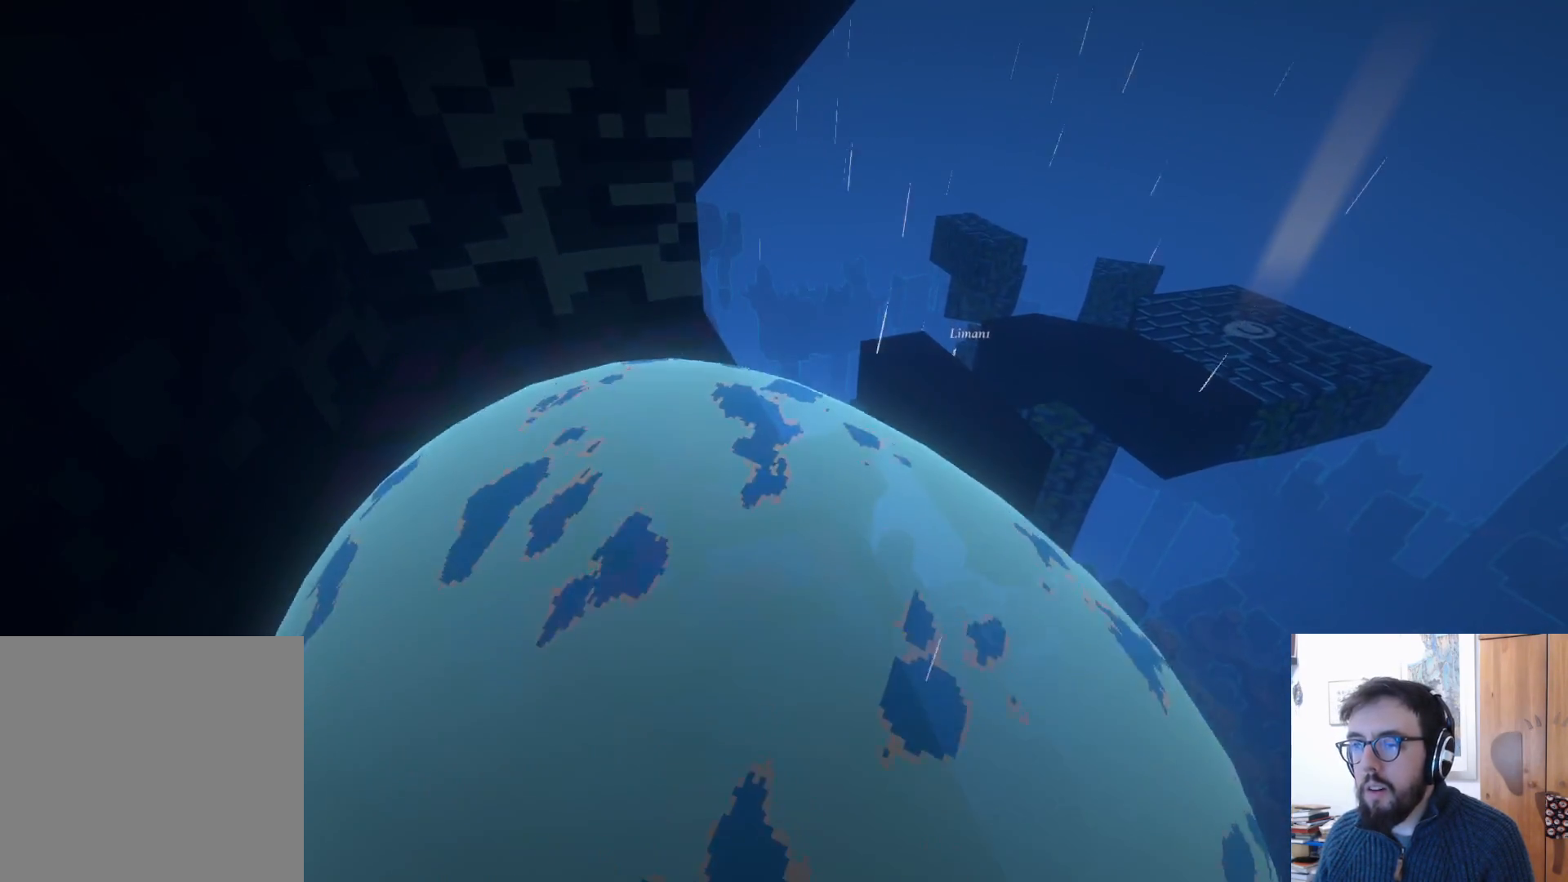
Gameplay with a controller (Xbox layout); each line is a JSON object with the inputs held at the frame after it. "events" lists button and stick changes between this image and that frame as [ms after this image, input, new state], when the widget could be followed in between. Not read: R3.
{"buttons": [], "left_stick": "up-right", "right_stick": "center", "events": [[267, "left_stick", "up-right"]]}
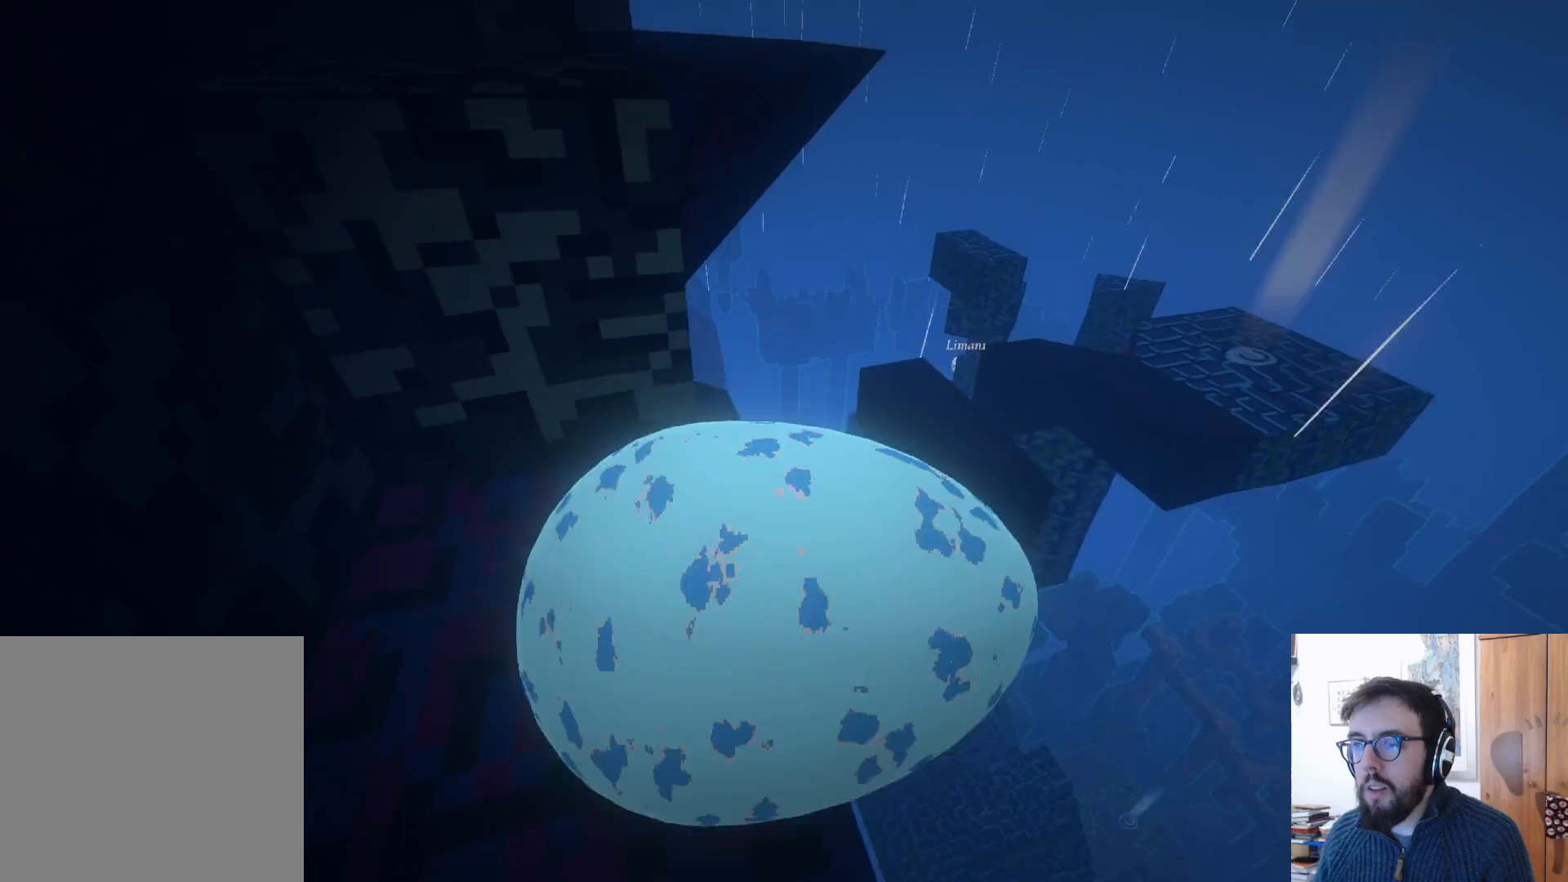
{"buttons": [], "left_stick": "left", "right_stick": "center", "events": [[50, "left_stick", "up"], [150, "A", "down"], [200, "left_stick", "up-left"], [383, "left_stick", "left"], [483, "A", "up"]]}
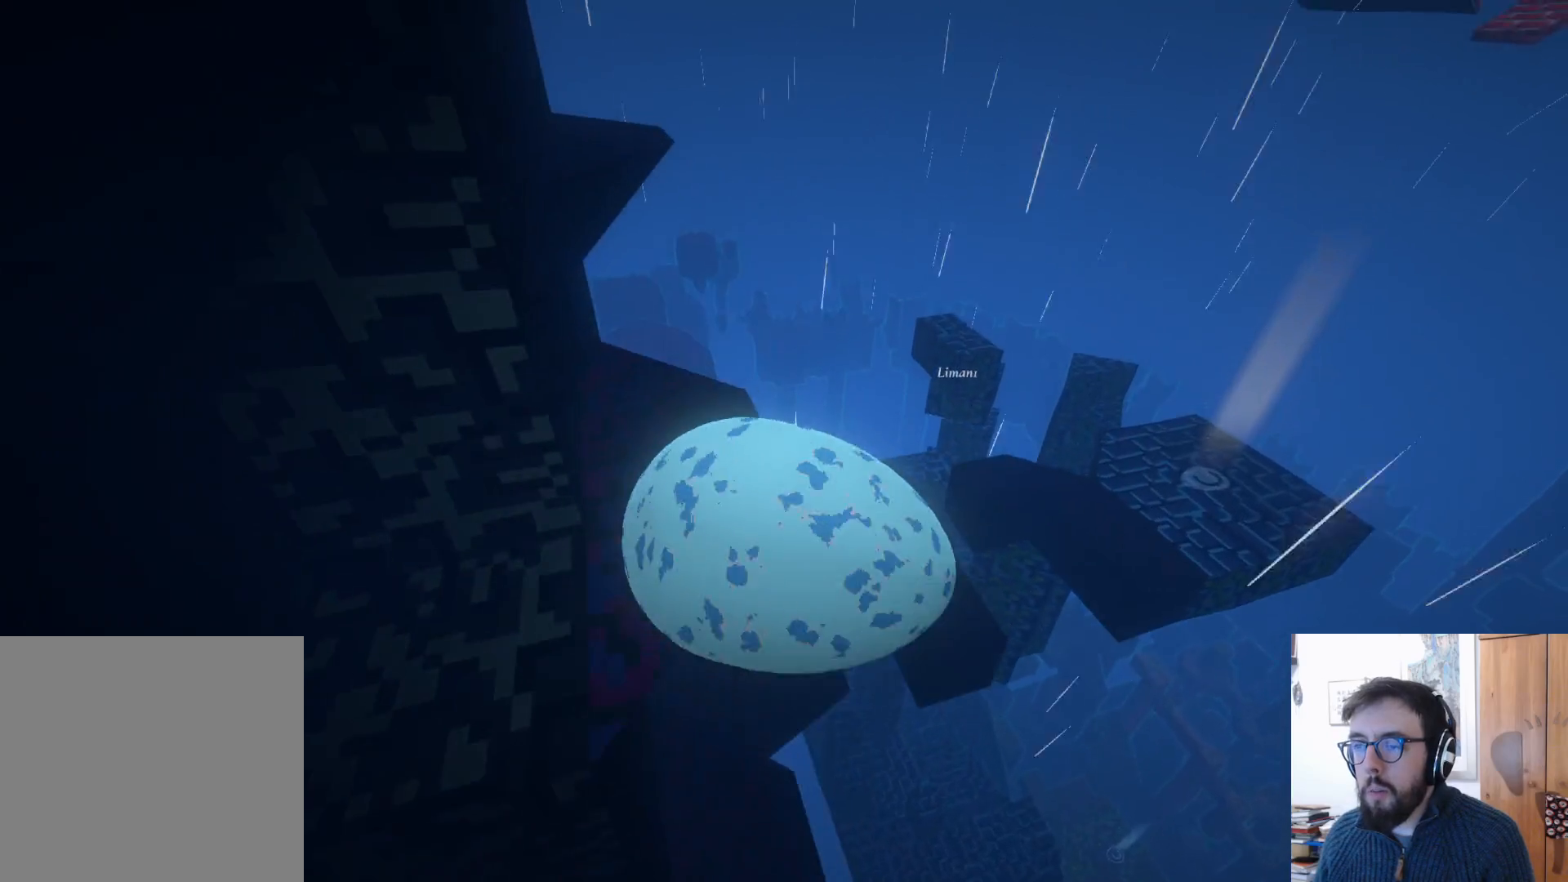
{"buttons": [], "left_stick": "left", "right_stick": "center", "events": [[100, "right_stick", "left"], [350, "right_stick", "center"]]}
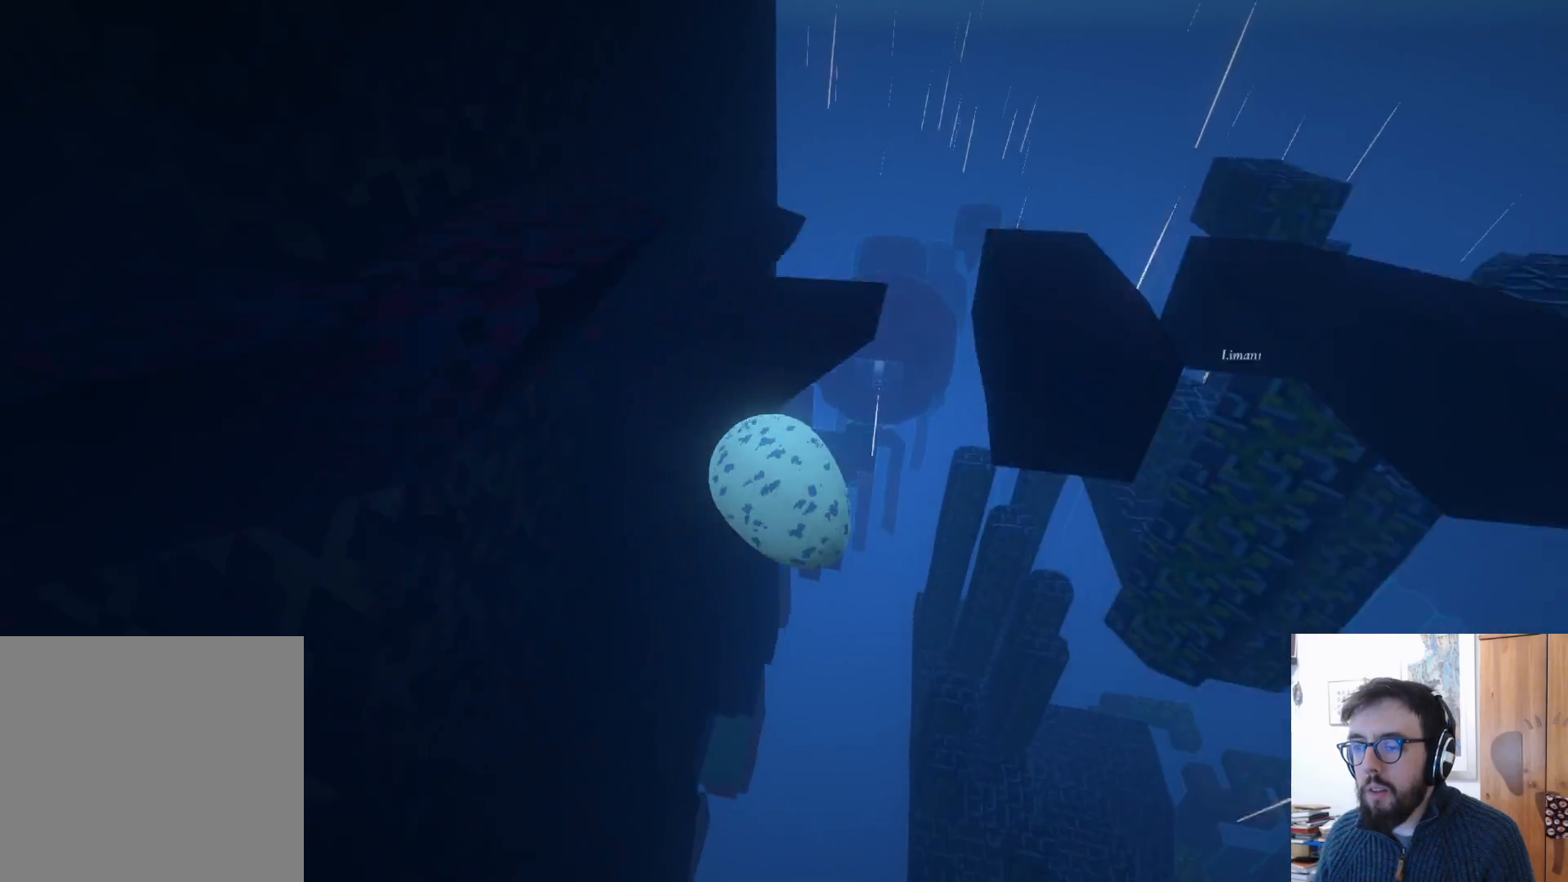
{"buttons": [], "left_stick": "left", "right_stick": "center", "events": []}
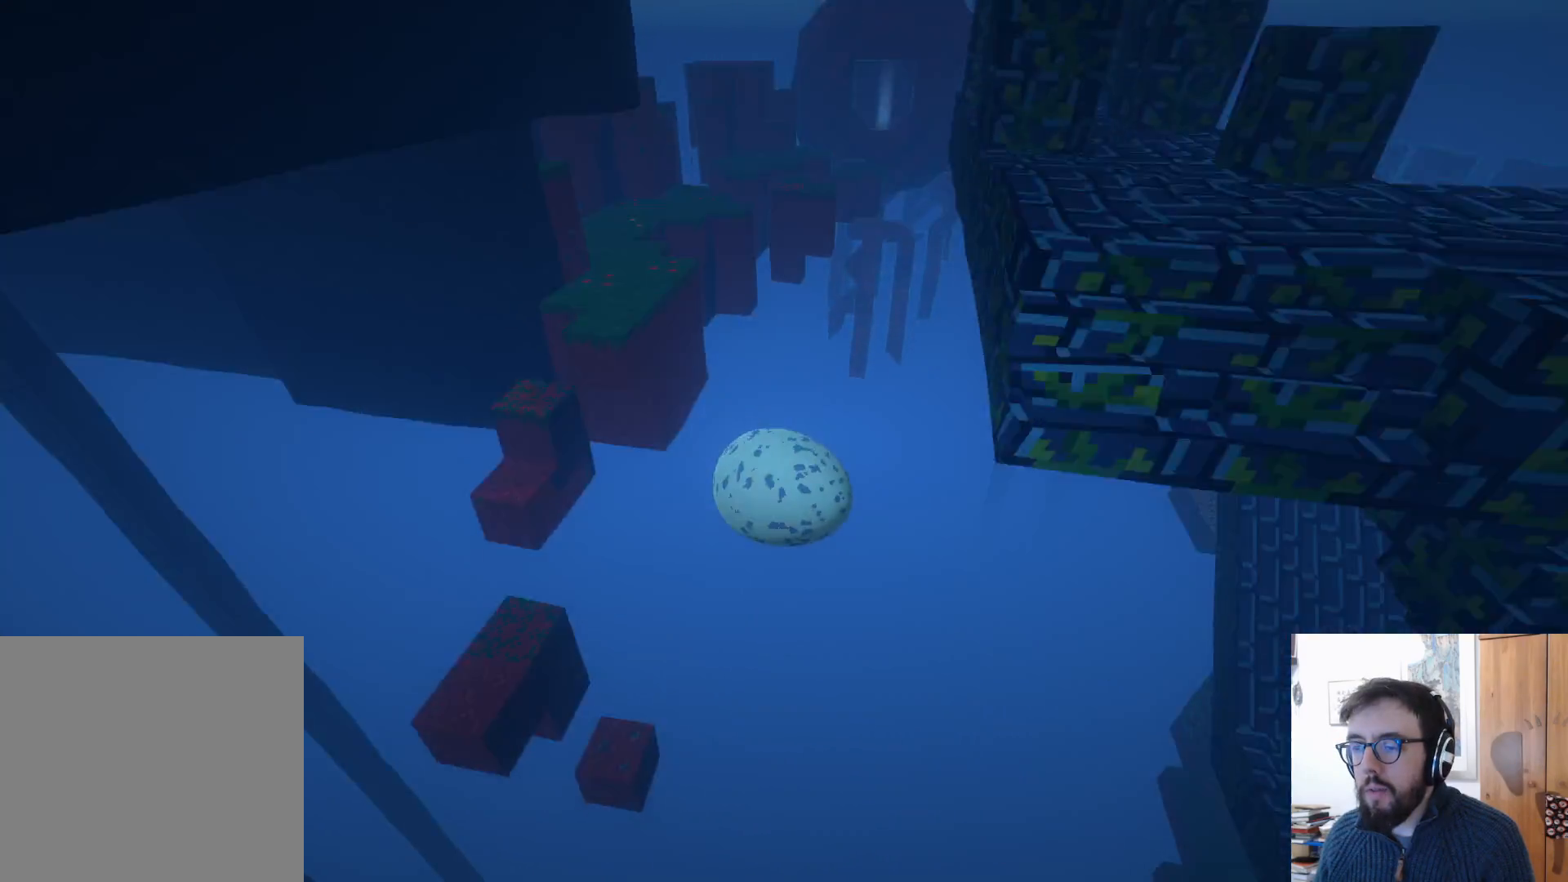
{"buttons": [], "left_stick": "center", "right_stick": "center", "events": [[117, "left_stick", "up-left"], [200, "B", "down"], [250, "left_stick", "center"], [350, "B", "up"]]}
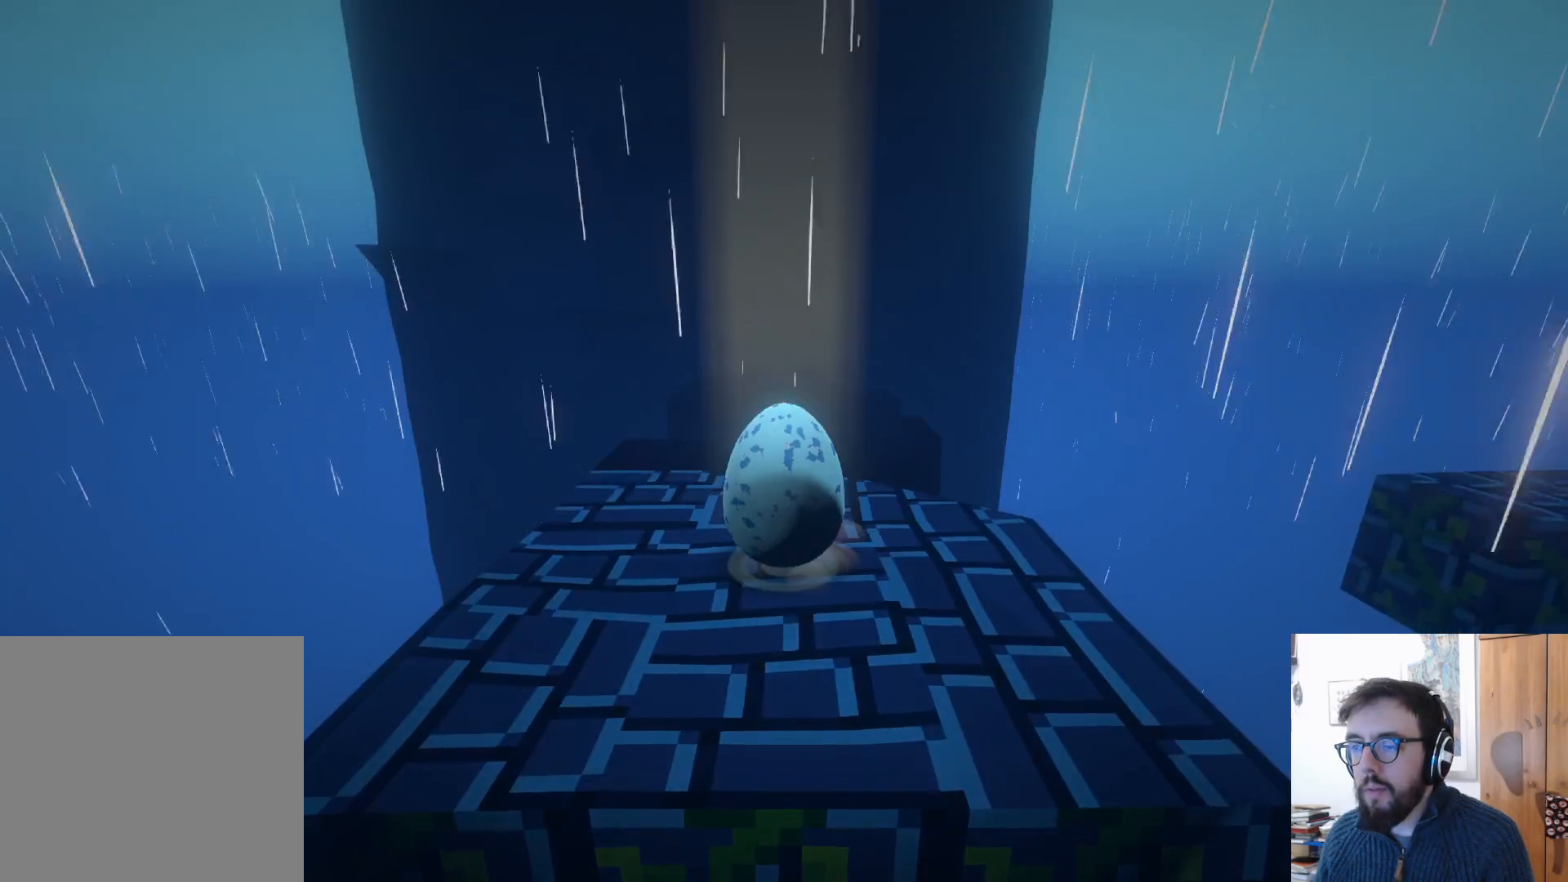
{"buttons": [], "left_stick": "up", "right_stick": "center", "events": [[50, "right_stick", "down-left"], [233, "left_stick", "down-left"], [317, "left_stick", "left"], [400, "right_stick", "center"], [483, "left_stick", "up"]]}
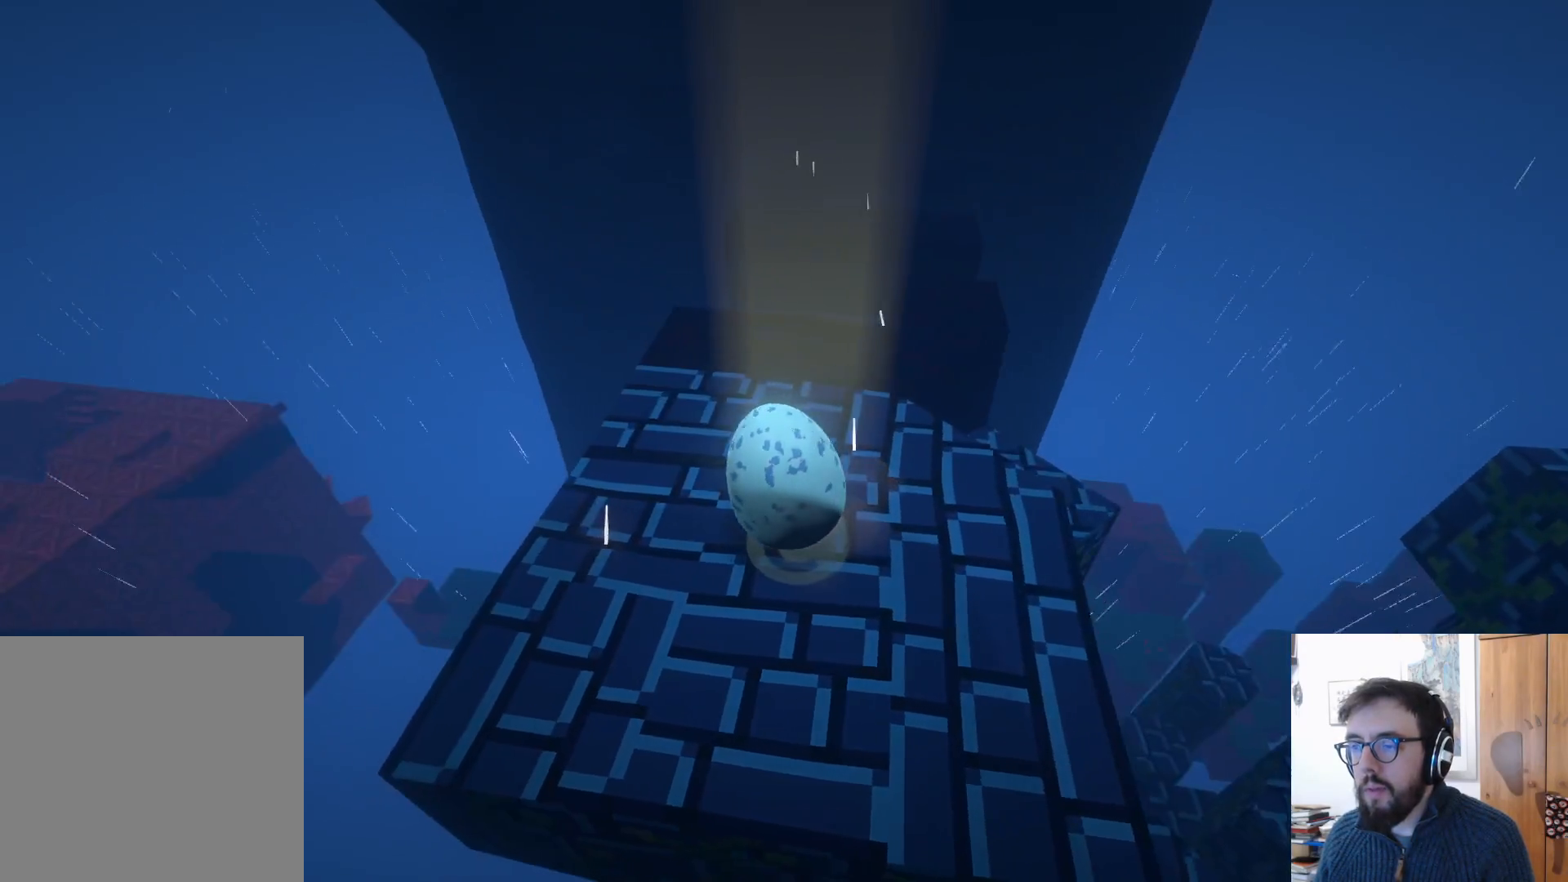
{"buttons": [], "left_stick": "up-right", "right_stick": "right", "events": [[167, "right_stick", "down"], [383, "right_stick", "right"], [450, "left_stick", "up-right"]]}
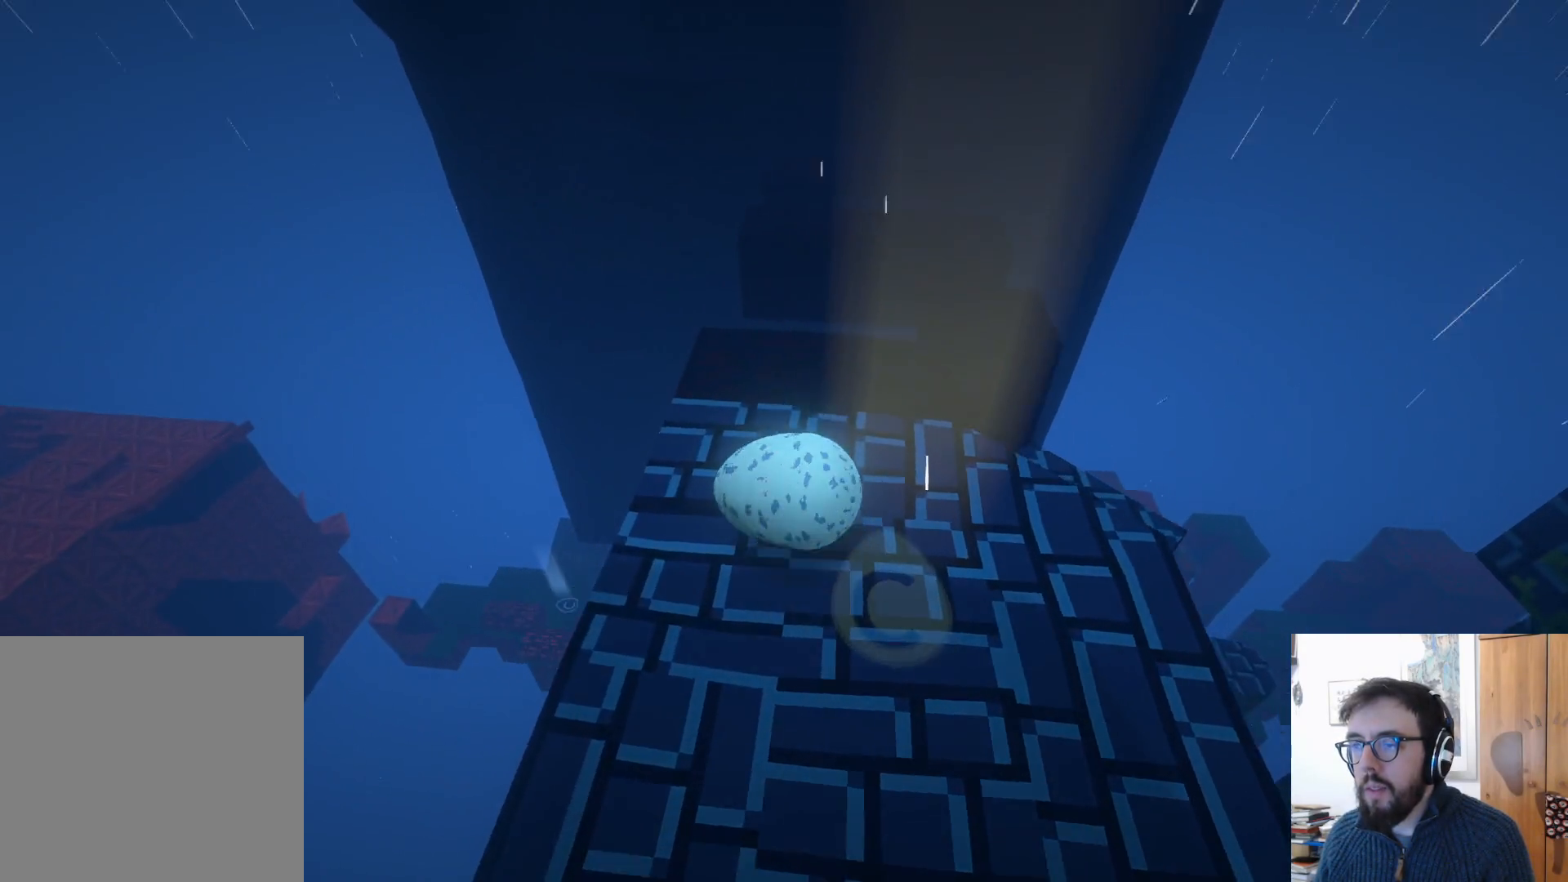
{"buttons": [], "left_stick": "up", "right_stick": "center", "events": [[50, "right_stick", "center"], [300, "left_stick", "up"]]}
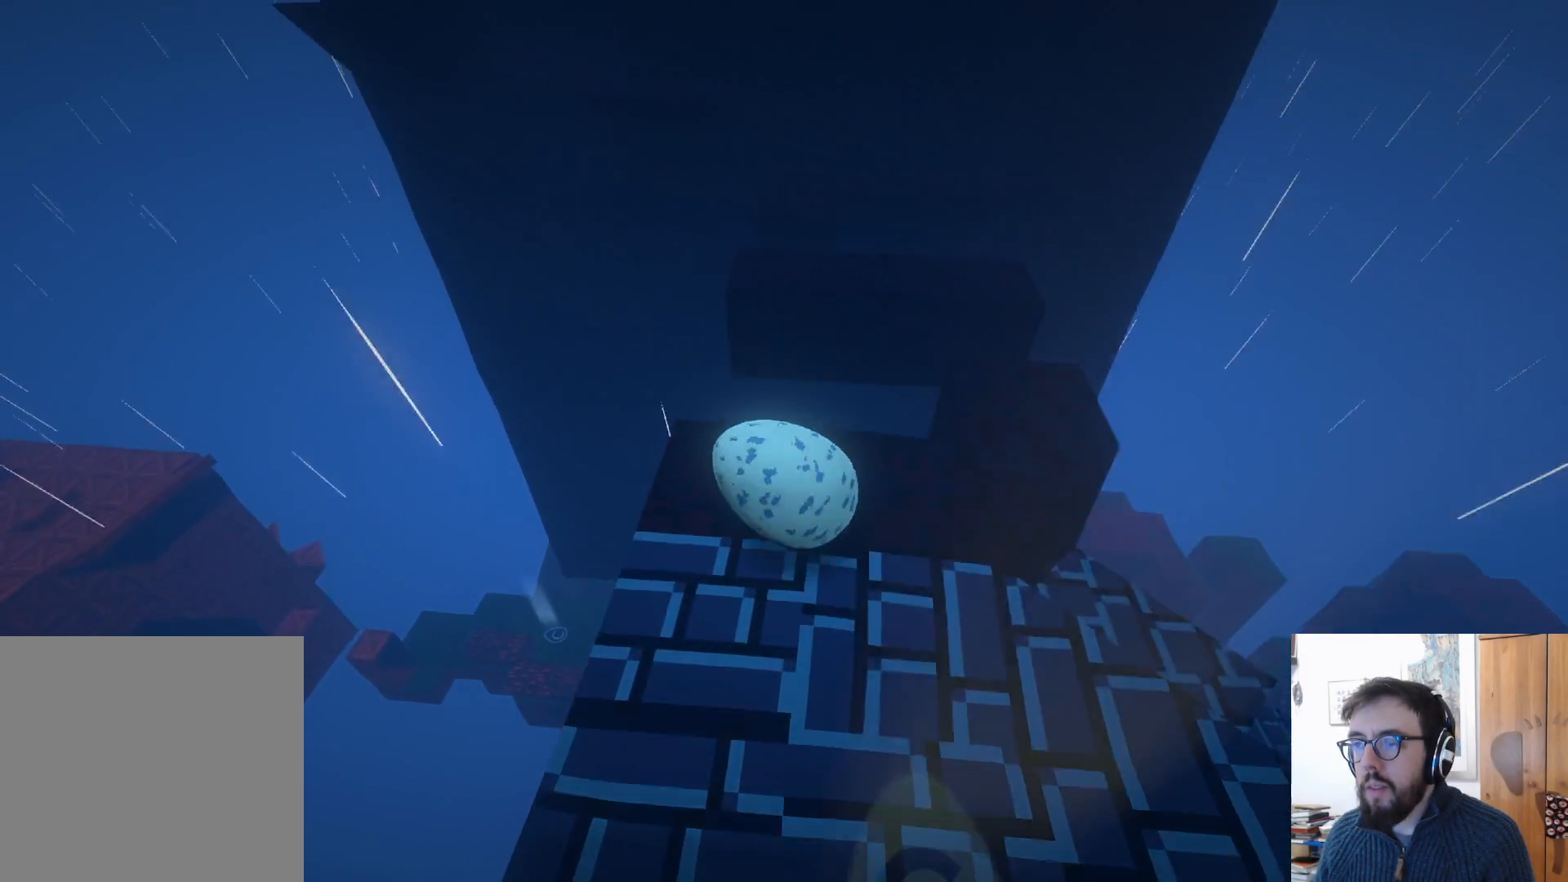
{"buttons": [], "left_stick": "up", "right_stick": "center", "events": [[233, "A", "down"], [367, "A", "up"]]}
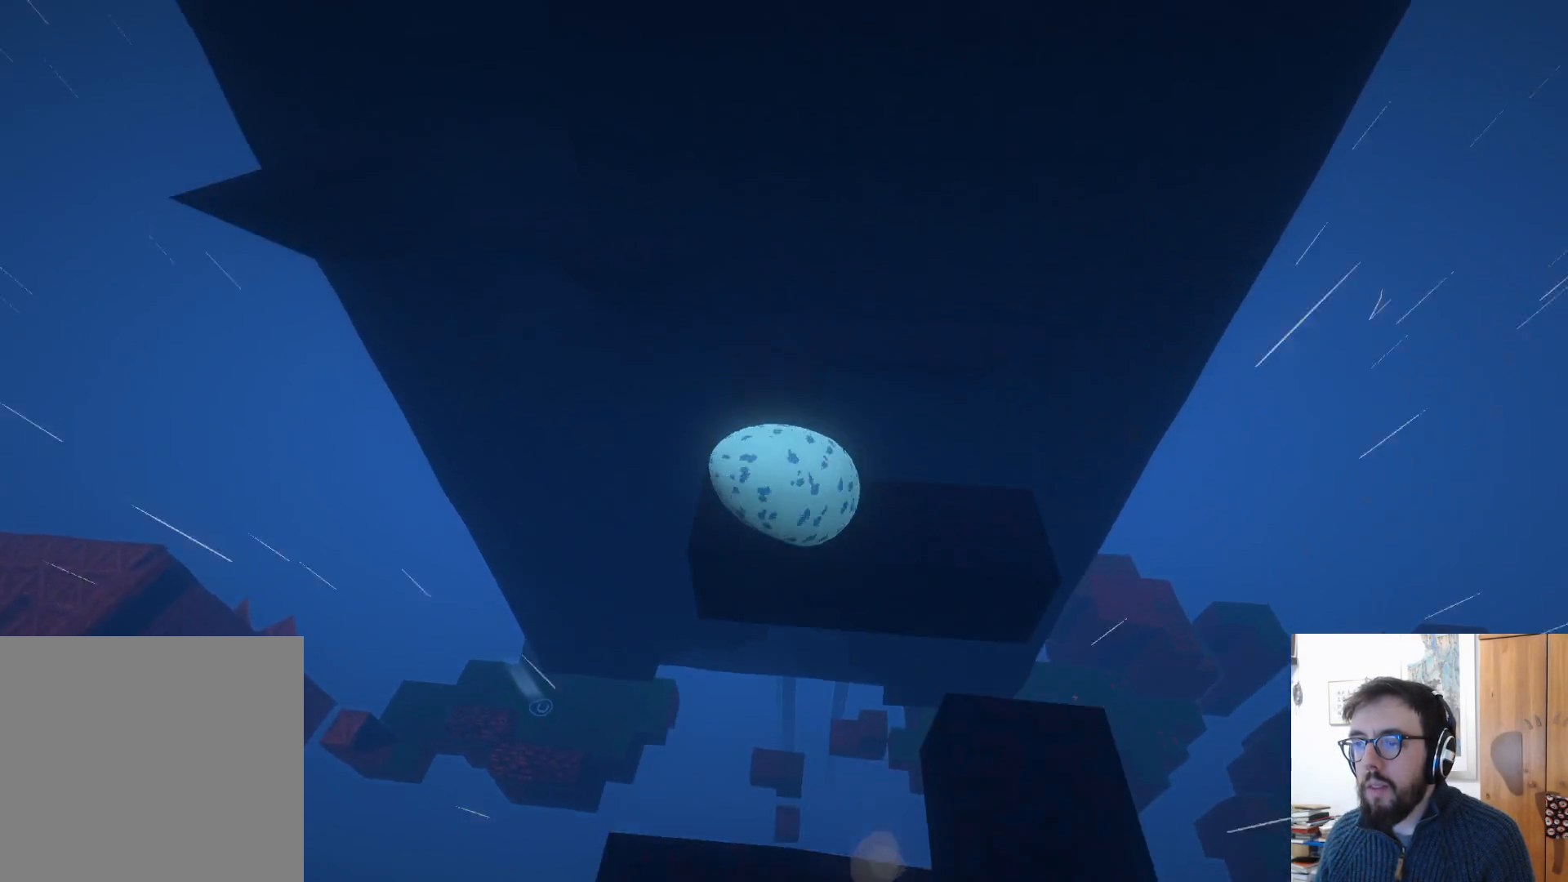
{"buttons": ["A"], "left_stick": "up", "right_stick": "center", "events": [[333, "A", "down"]]}
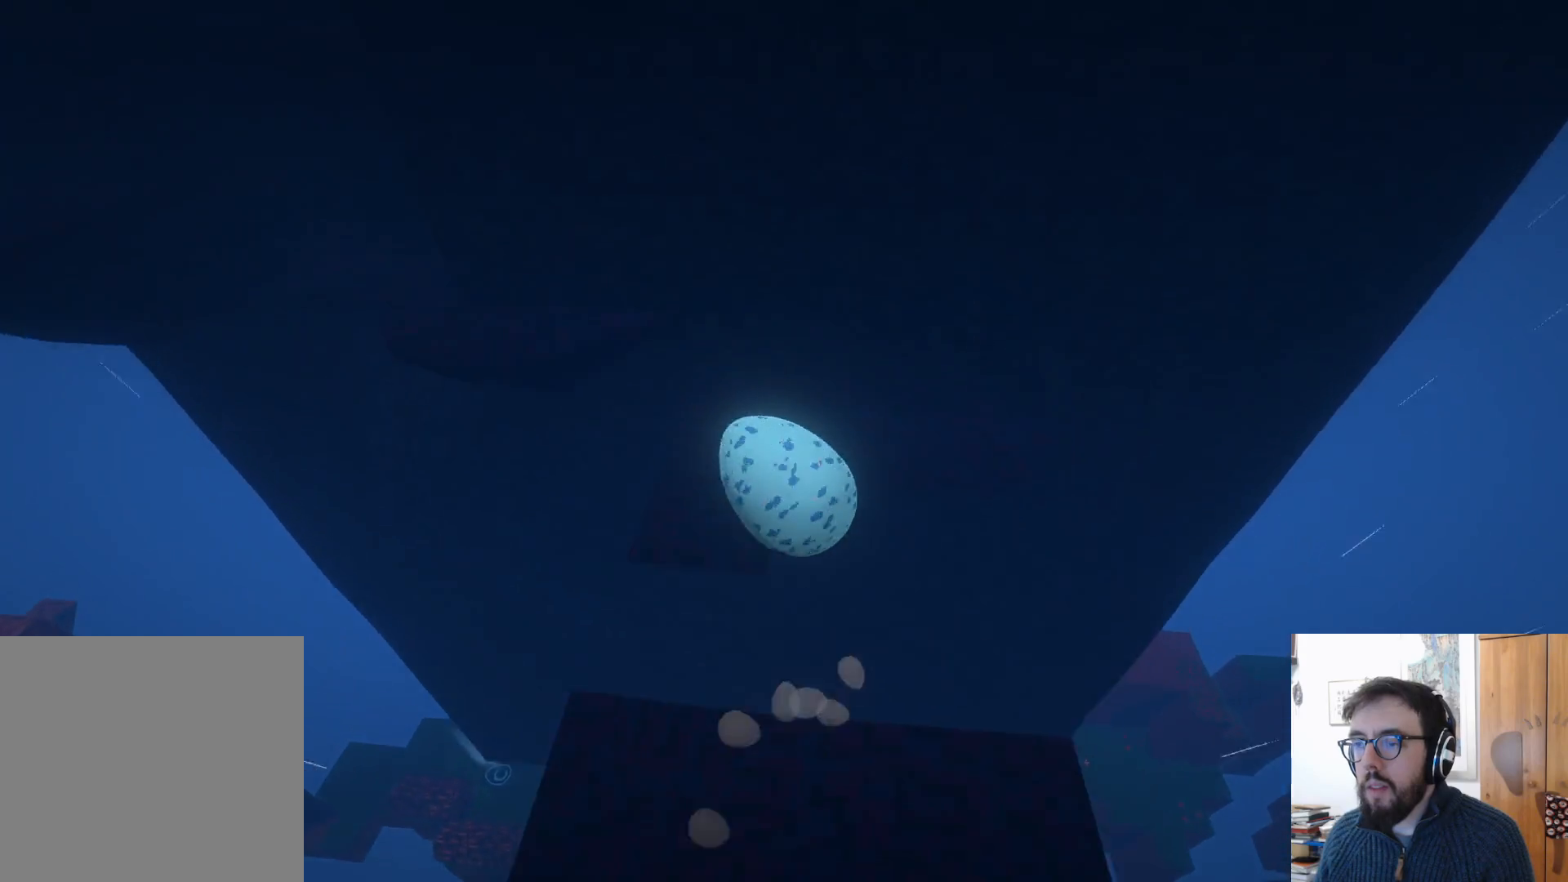
{"buttons": [], "left_stick": "down-left", "right_stick": "left", "events": [[150, "left_stick", "up-left"], [250, "A", "up"], [333, "left_stick", "left"], [483, "left_stick", "down-left"], [500, "right_stick", "left"]]}
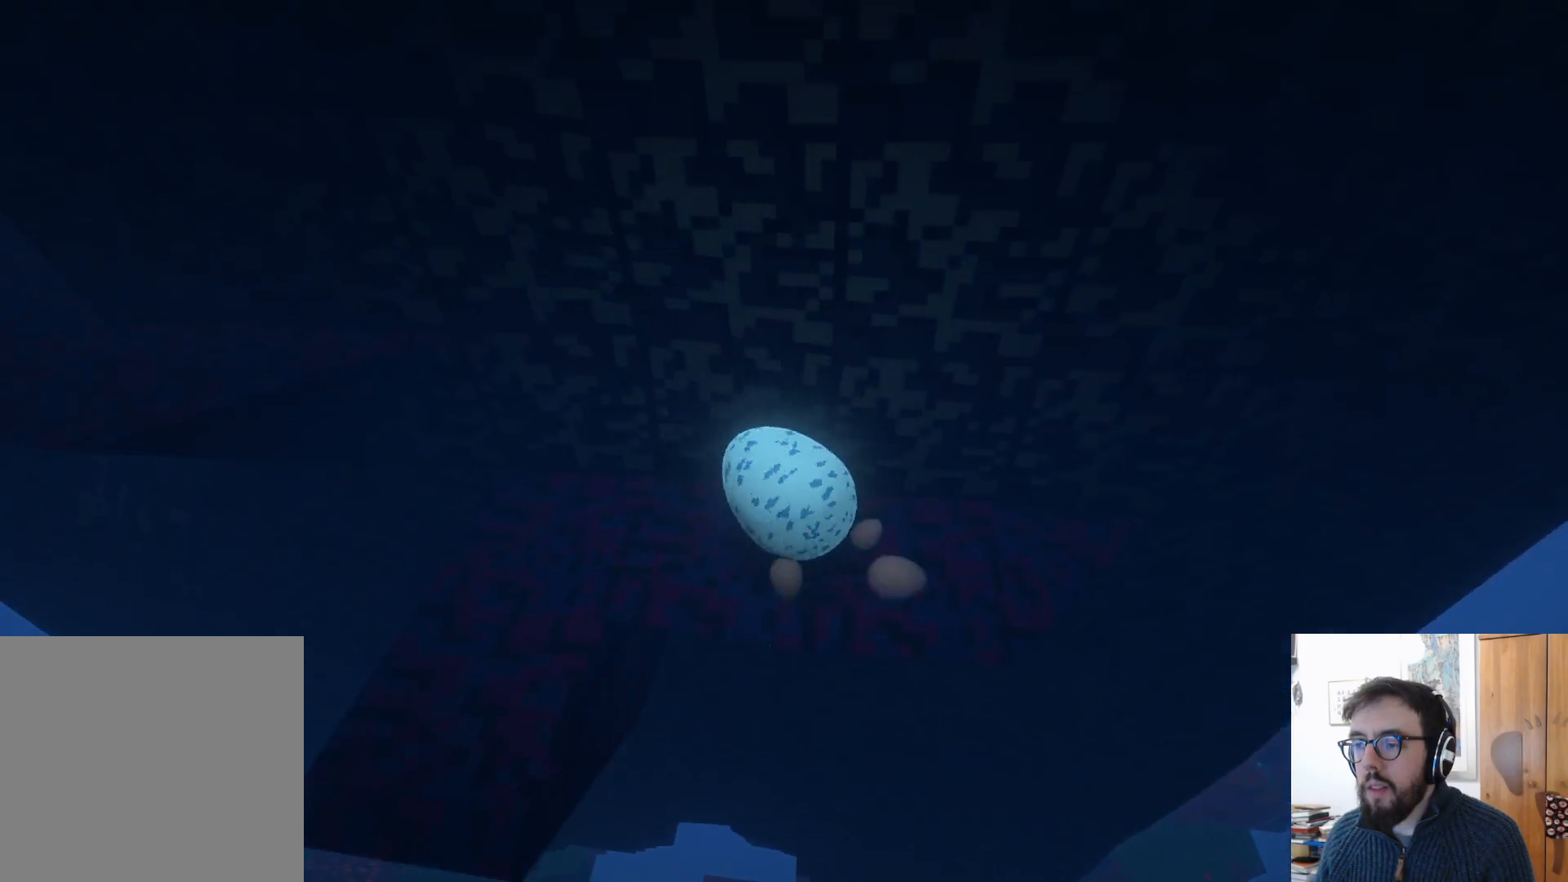
{"buttons": [], "left_stick": "down-right", "right_stick": "center", "events": [[150, "left_stick", "down"], [317, "right_stick", "up-left"], [450, "left_stick", "down-right"], [467, "right_stick", "center"]]}
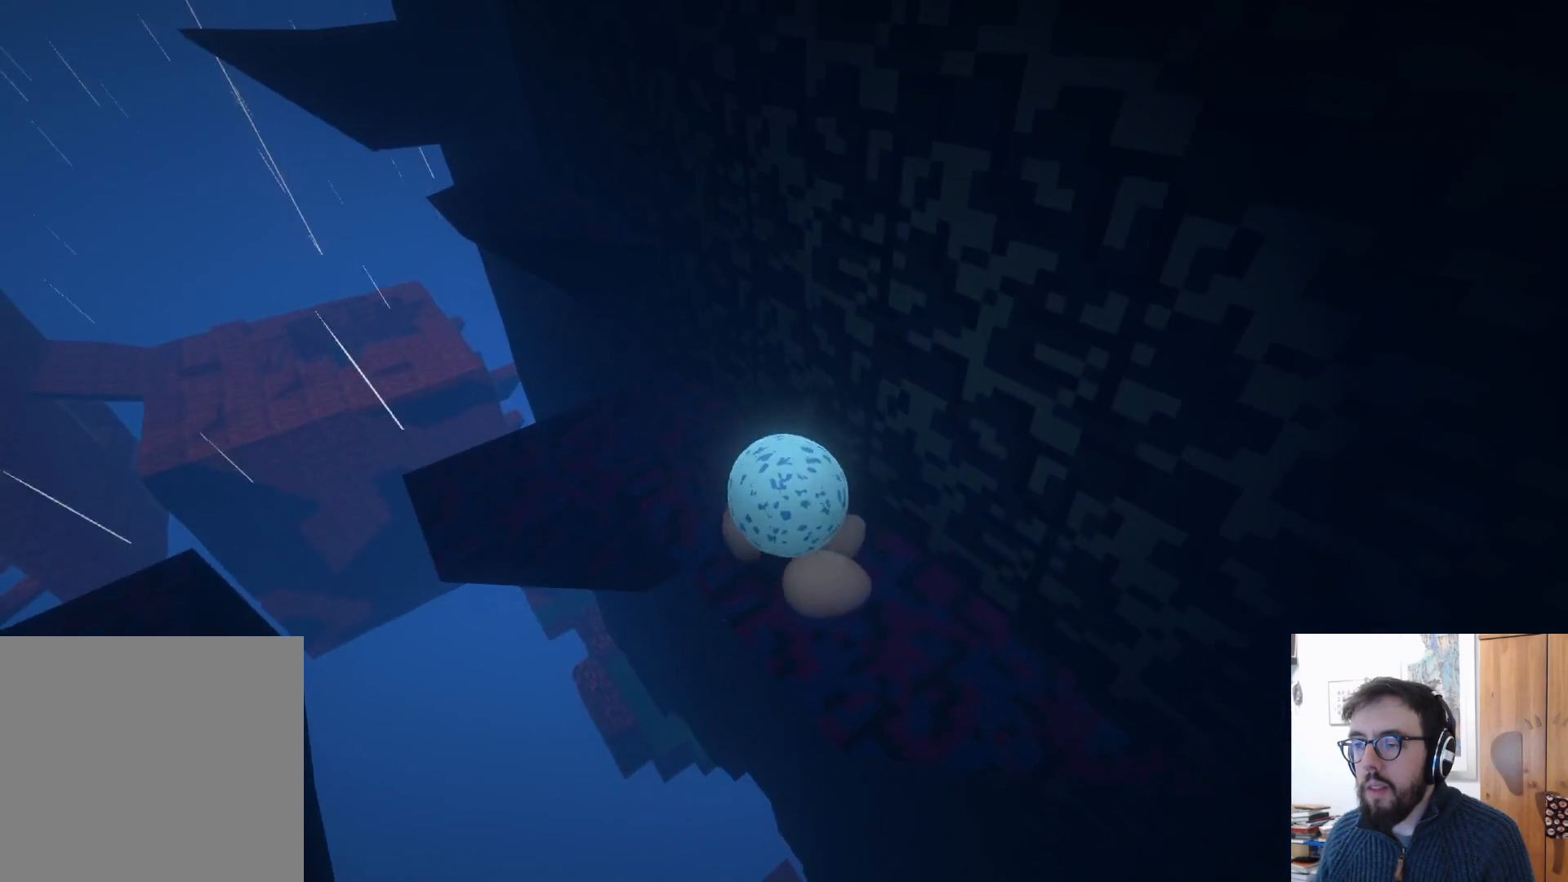
{"buttons": [], "left_stick": "up", "right_stick": "center", "events": [[133, "left_stick", "center"], [217, "right_stick", "left"], [250, "left_stick", "up"], [500, "right_stick", "center"]]}
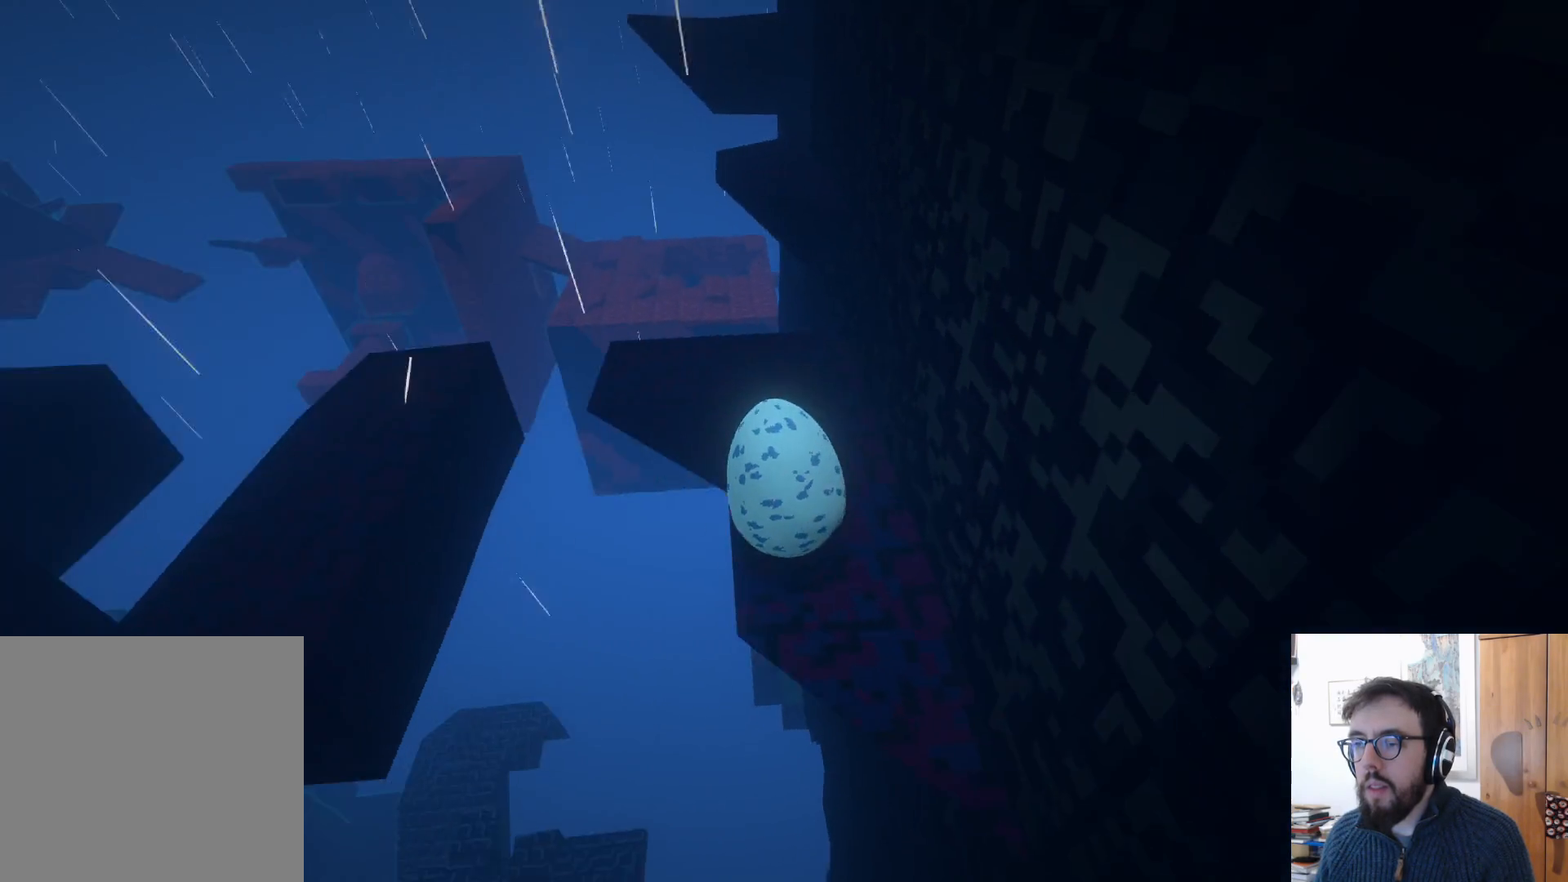
{"buttons": [], "left_stick": "up", "right_stick": "center", "events": [[217, "right_stick", "down"], [317, "left_stick", "up-left"], [417, "left_stick", "up"], [467, "right_stick", "center"]]}
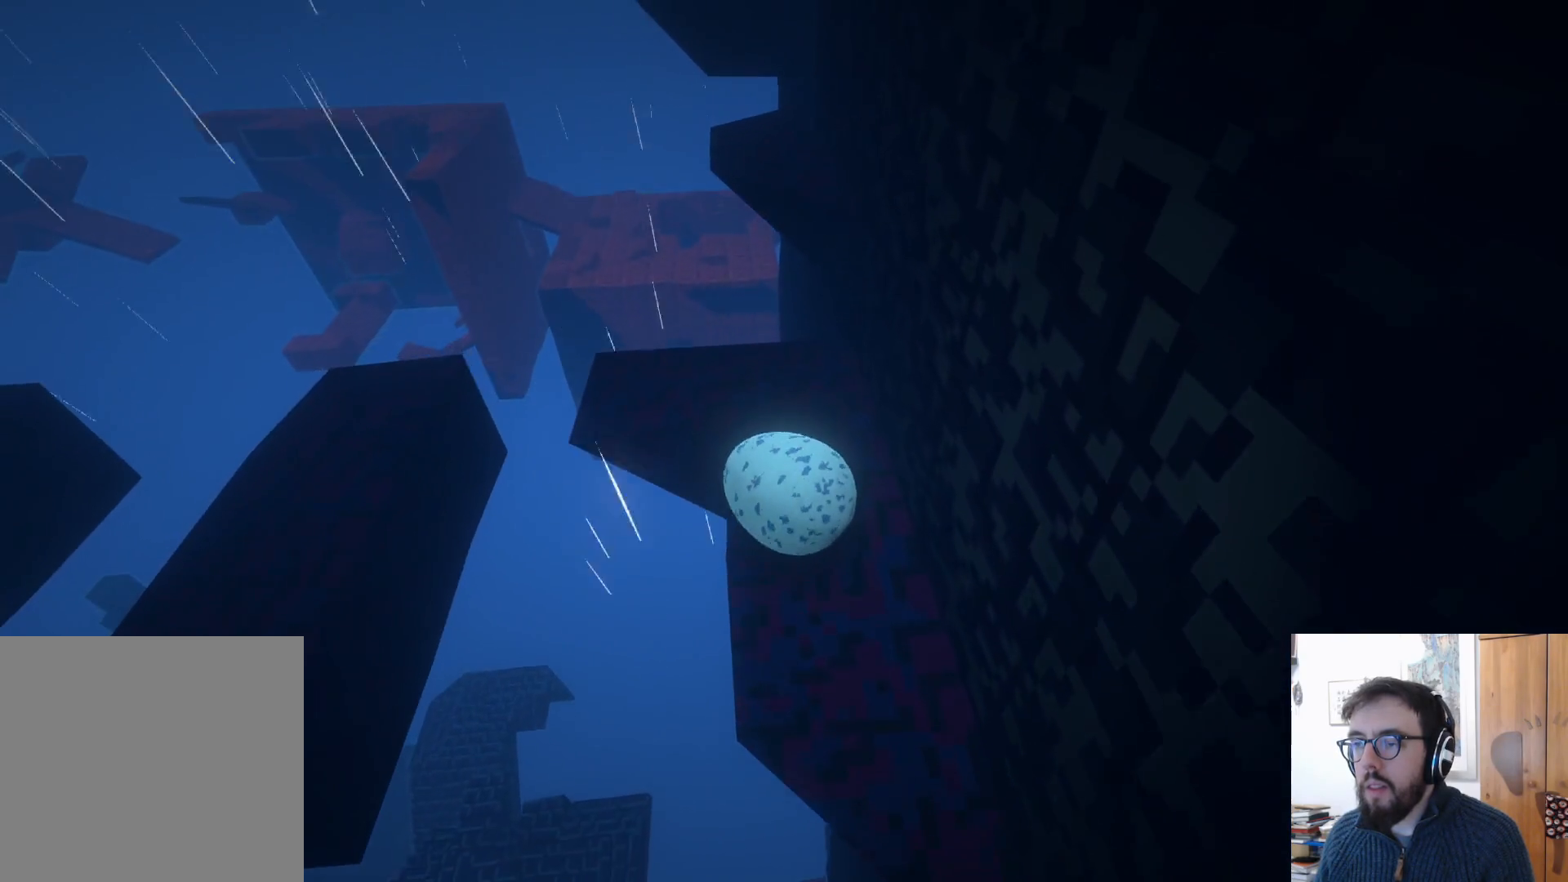
{"buttons": [], "left_stick": "up-left", "right_stick": "center", "events": [[283, "left_stick", "up-left"]]}
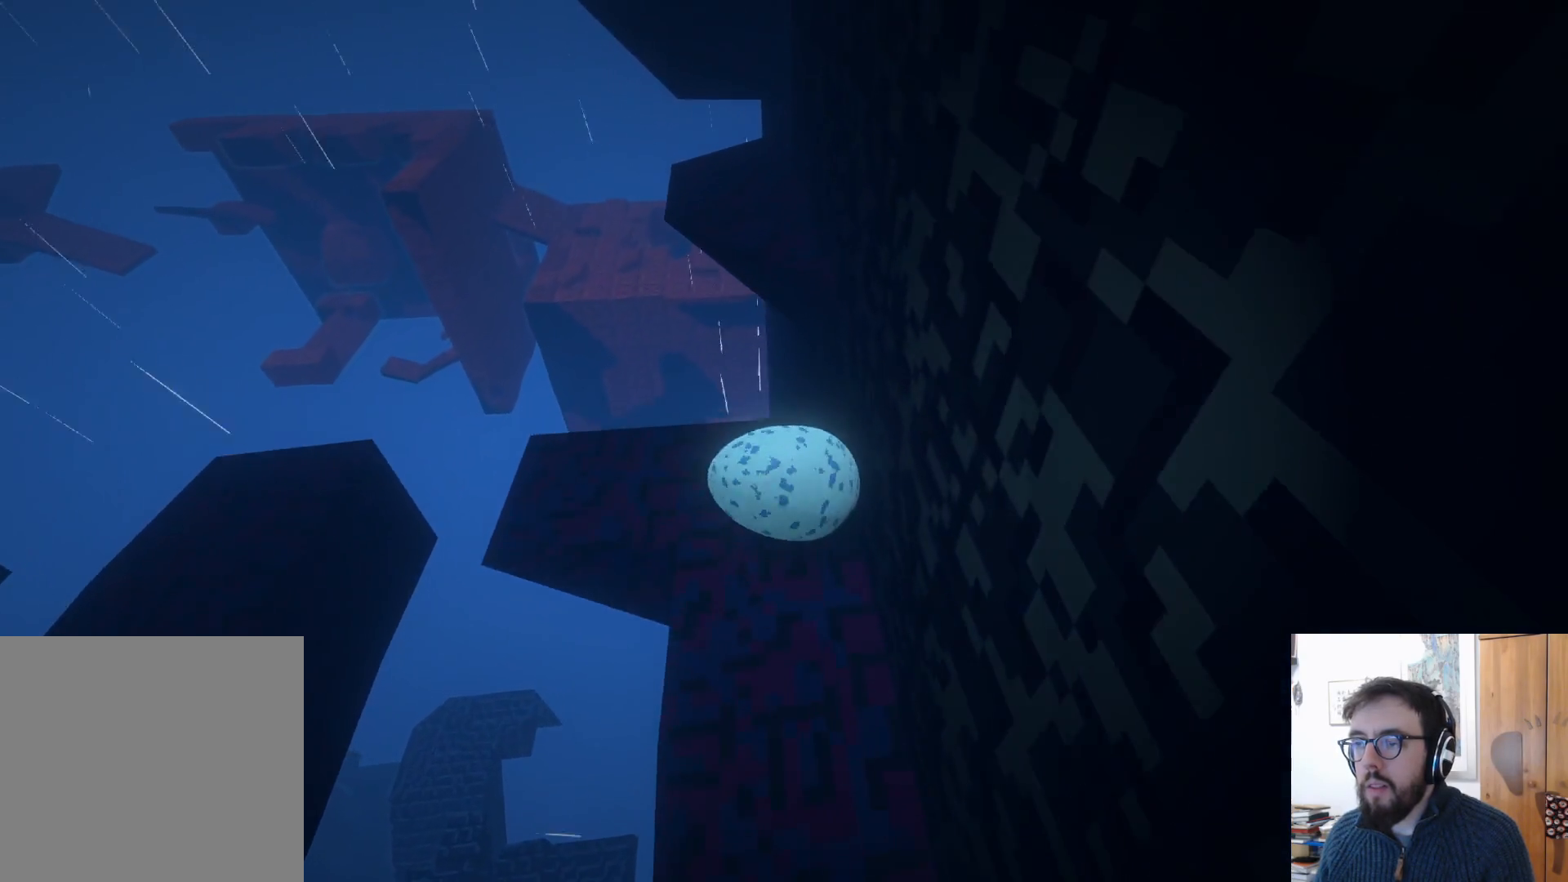
{"buttons": ["A"], "left_stick": "up", "right_stick": "center", "events": [[100, "A", "down"], [383, "left_stick", "up"]]}
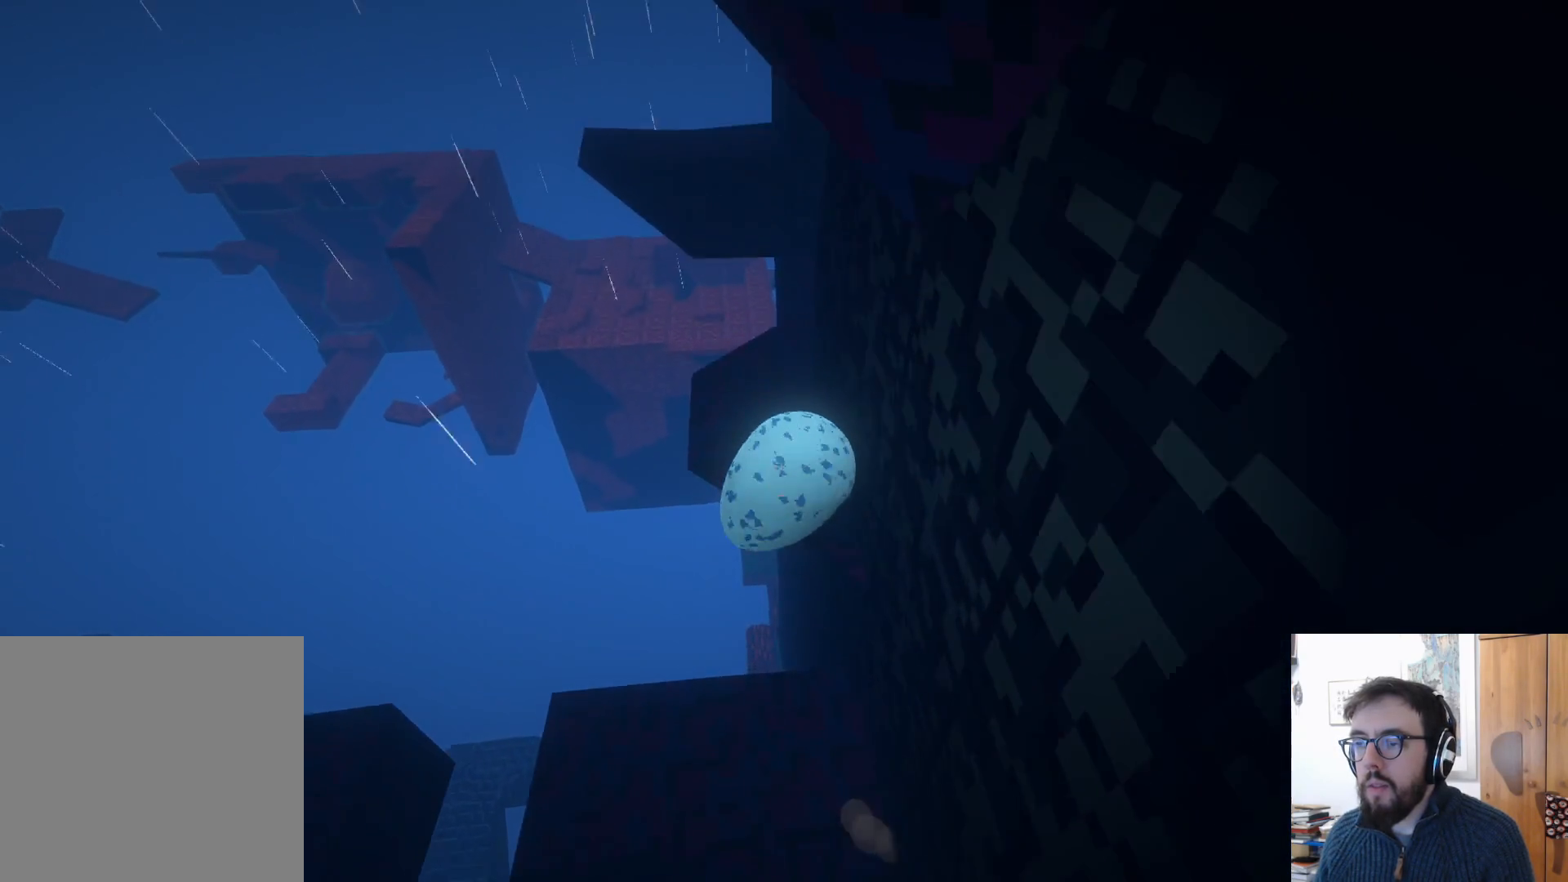
{"buttons": [], "left_stick": "center", "right_stick": "center", "events": [[83, "A", "up"], [283, "left_stick", "center"]]}
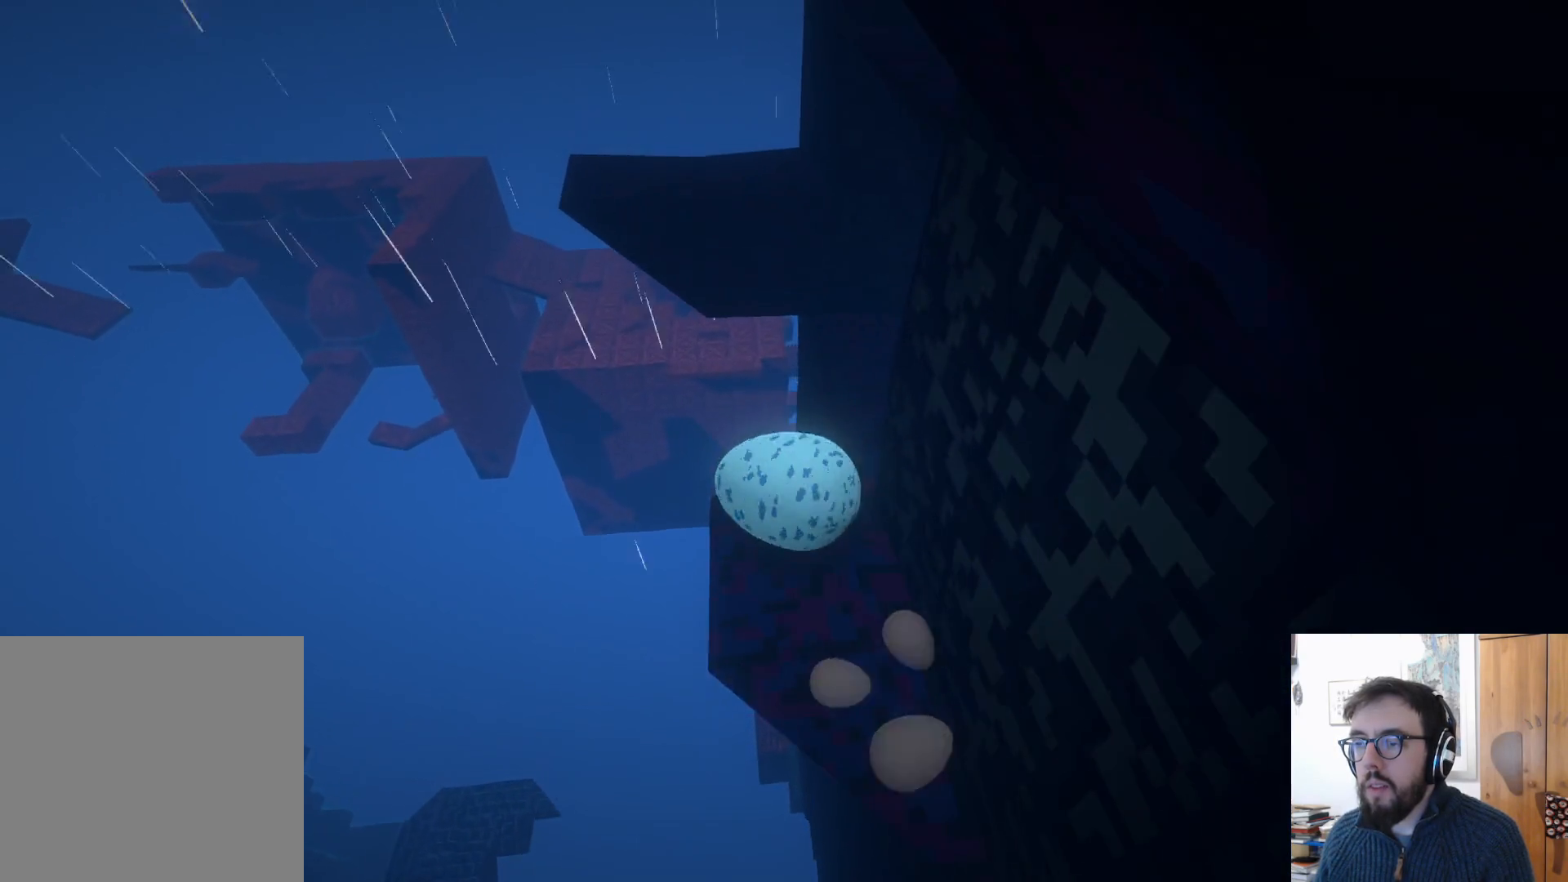
{"buttons": [], "left_stick": "left", "right_stick": "center", "events": [[100, "A", "down"], [450, "left_stick", "left"], [467, "A", "up"]]}
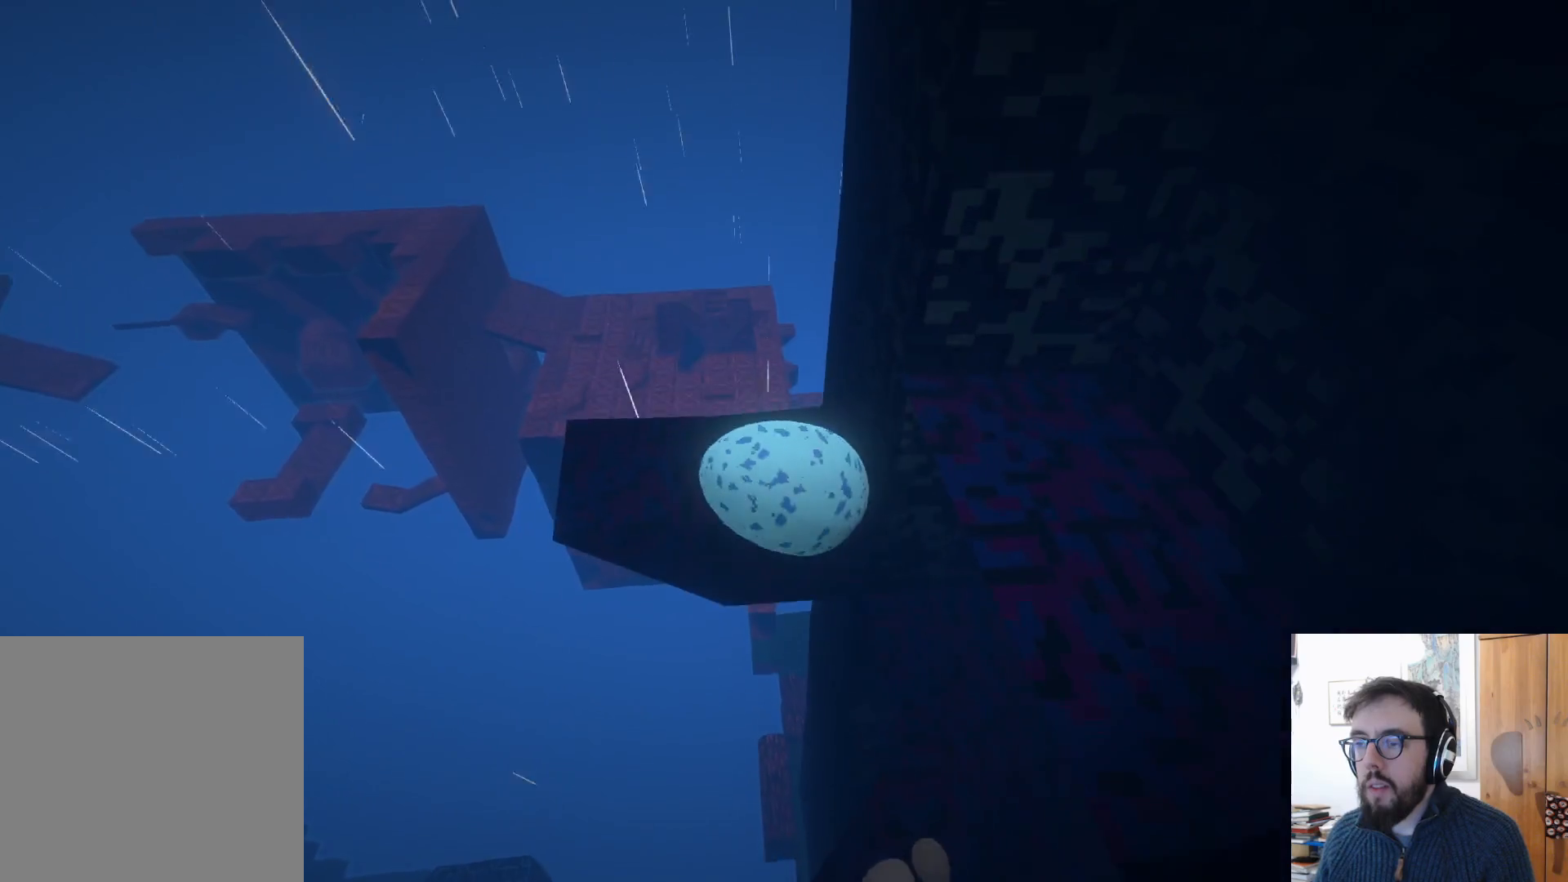
{"buttons": [], "left_stick": "down-right", "right_stick": "right", "events": [[150, "right_stick", "right"], [183, "left_stick", "down-right"]]}
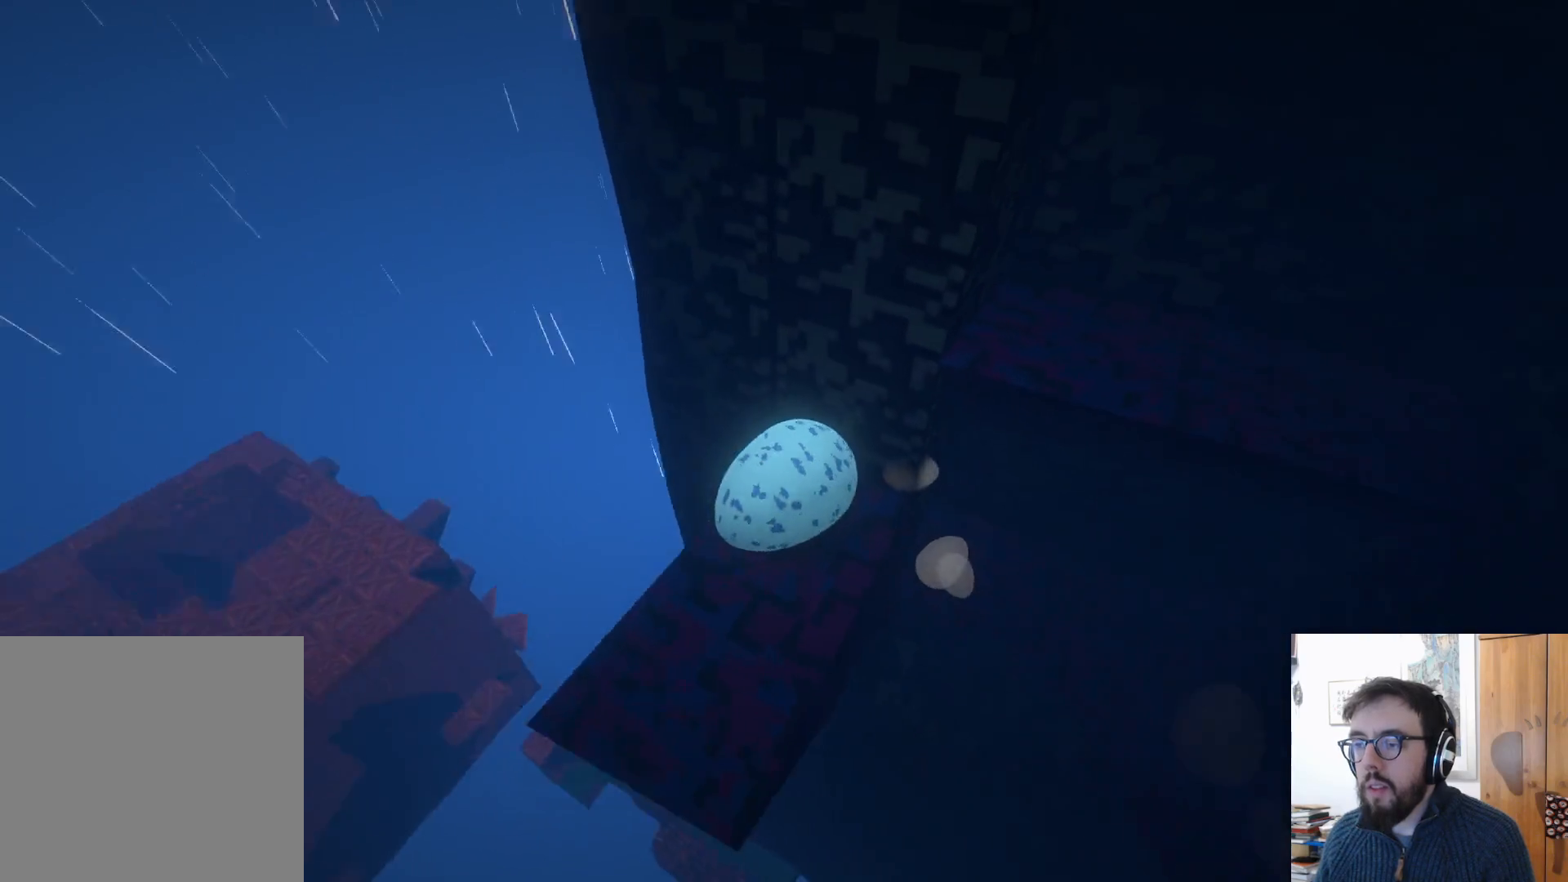
{"buttons": [], "left_stick": "right", "right_stick": "center", "events": [[117, "left_stick", "center"], [217, "left_stick", "right"], [283, "right_stick", "center"]]}
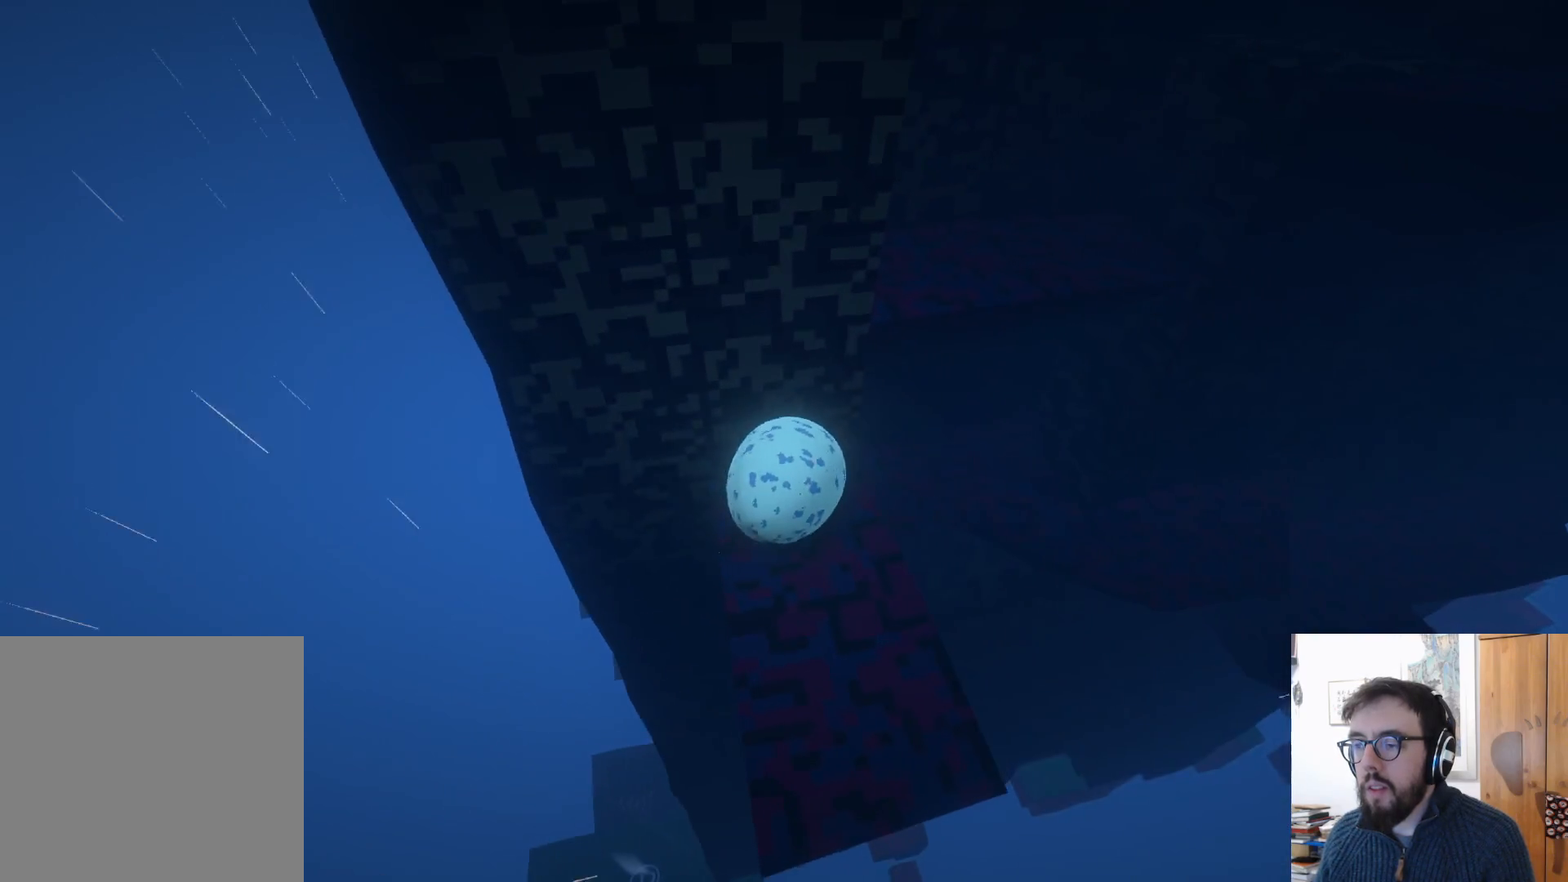
{"buttons": [], "left_stick": "down", "right_stick": "center", "events": [[67, "left_stick", "center"], [117, "left_stick", "down-left"], [450, "left_stick", "down"]]}
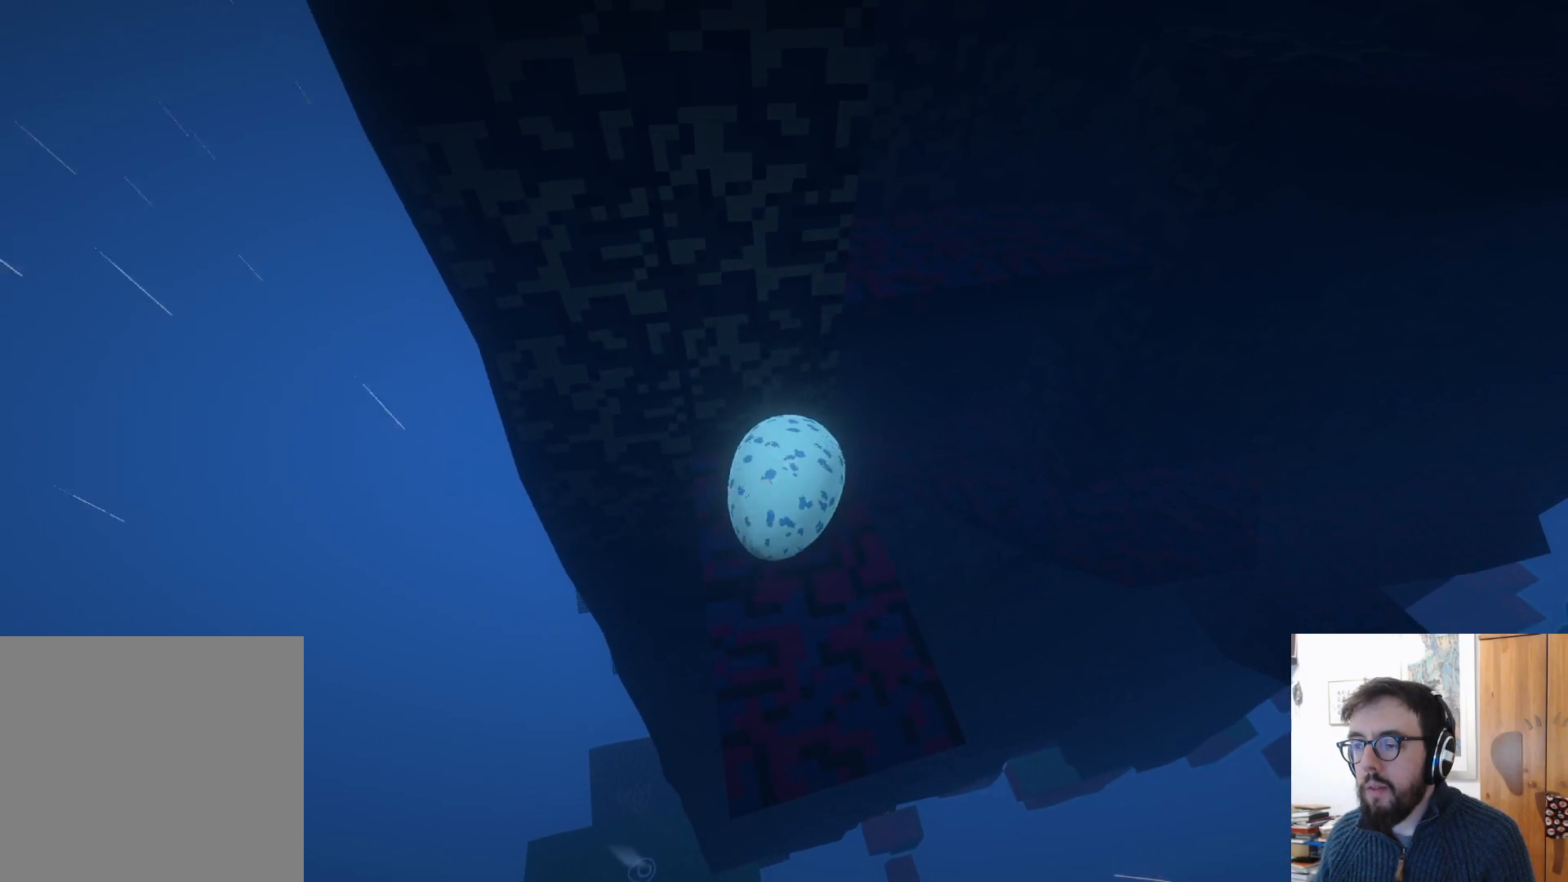
{"buttons": [], "left_stick": "down-left", "right_stick": "center", "events": [[33, "left_stick", "down-right"], [167, "left_stick", "right"], [300, "left_stick", "center"], [350, "left_stick", "down-left"]]}
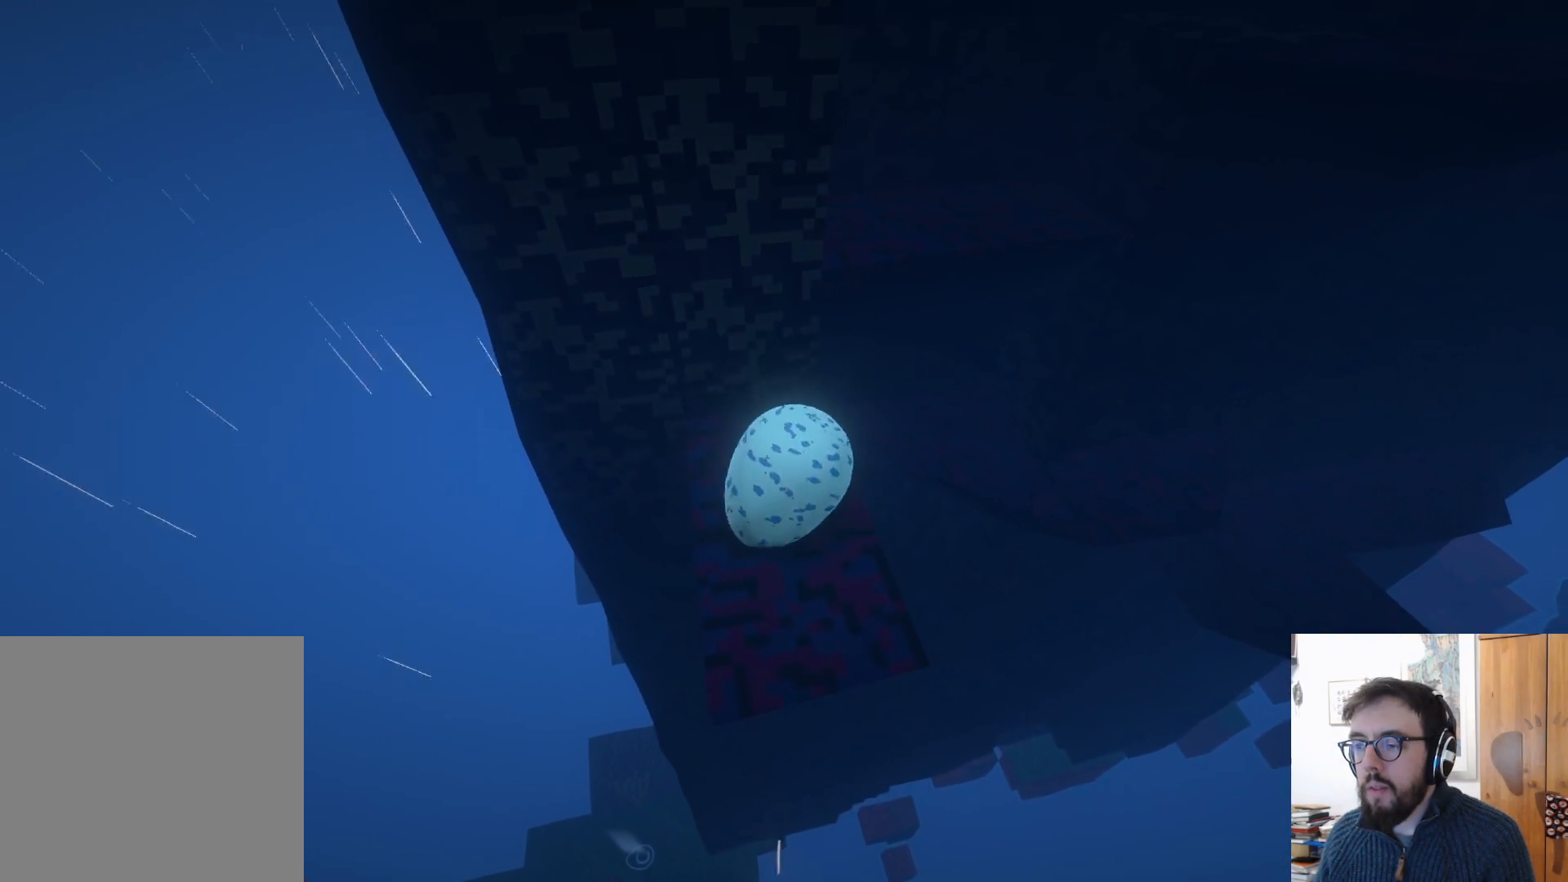
{"buttons": [], "left_stick": "left", "right_stick": "center", "events": [[383, "left_stick", "left"]]}
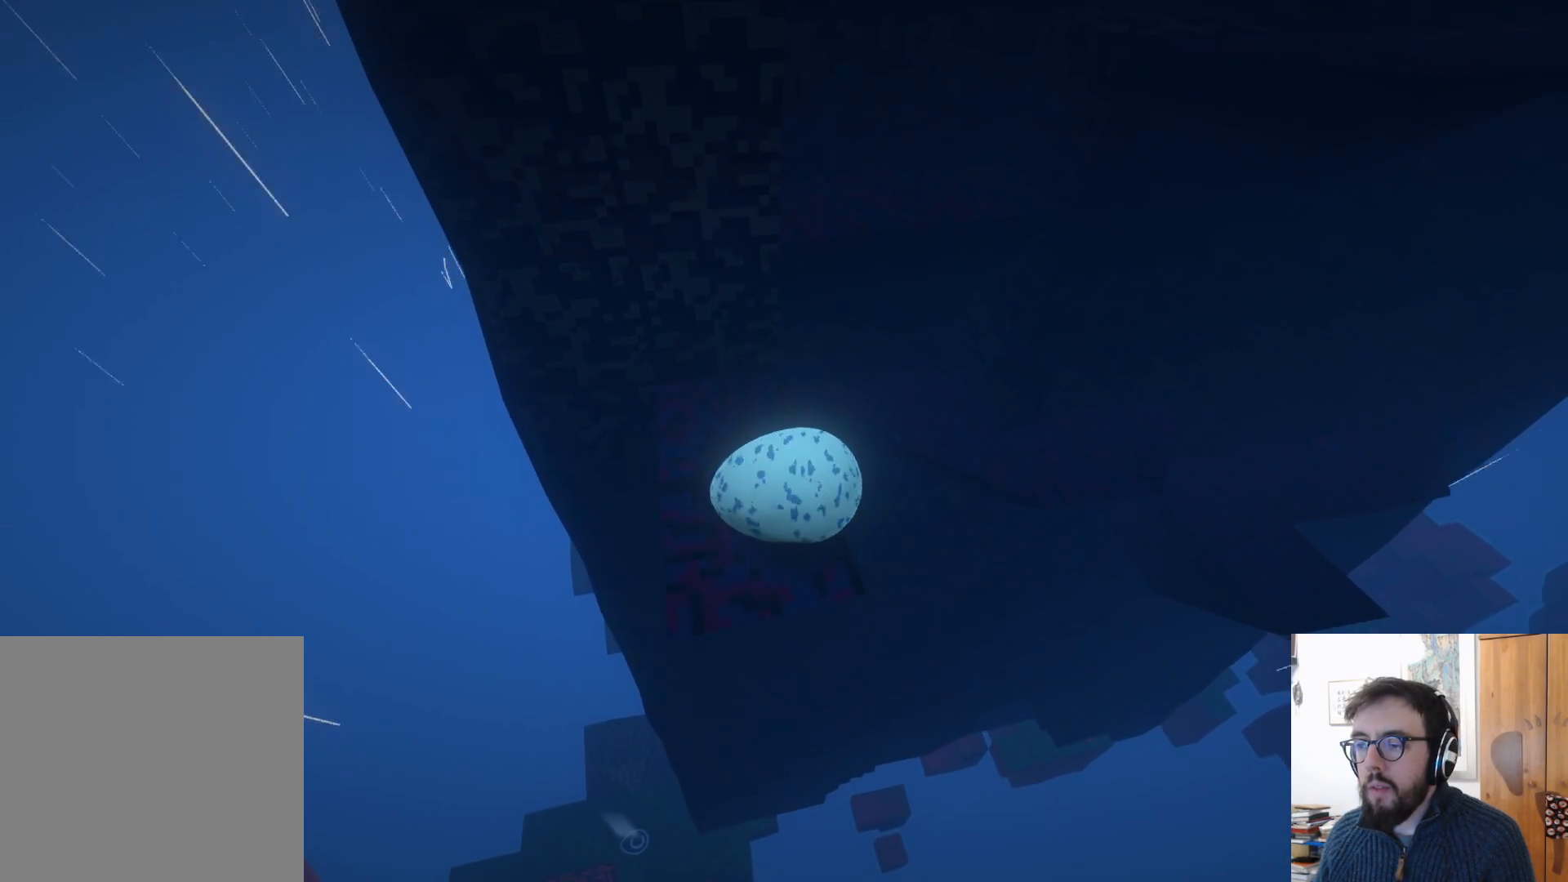
{"buttons": [], "left_stick": "up-right", "right_stick": "center", "events": [[83, "left_stick", "up-left"], [250, "left_stick", "up"], [367, "left_stick", "up-right"]]}
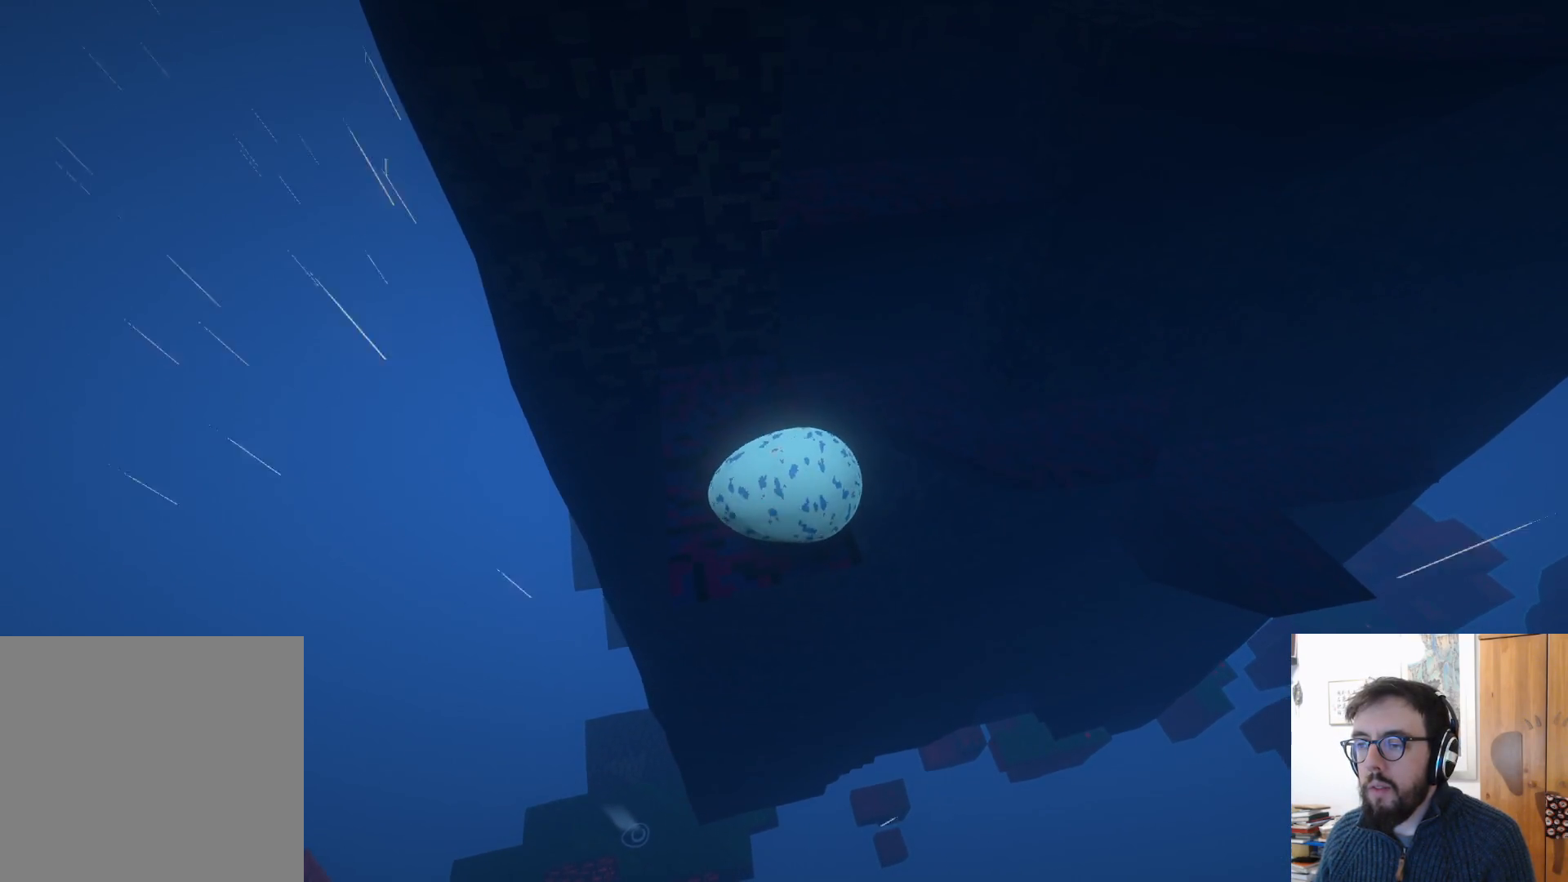
{"buttons": [], "left_stick": "up-left", "right_stick": "center", "events": [[150, "left_stick", "up"], [300, "left_stick", "up-left"]]}
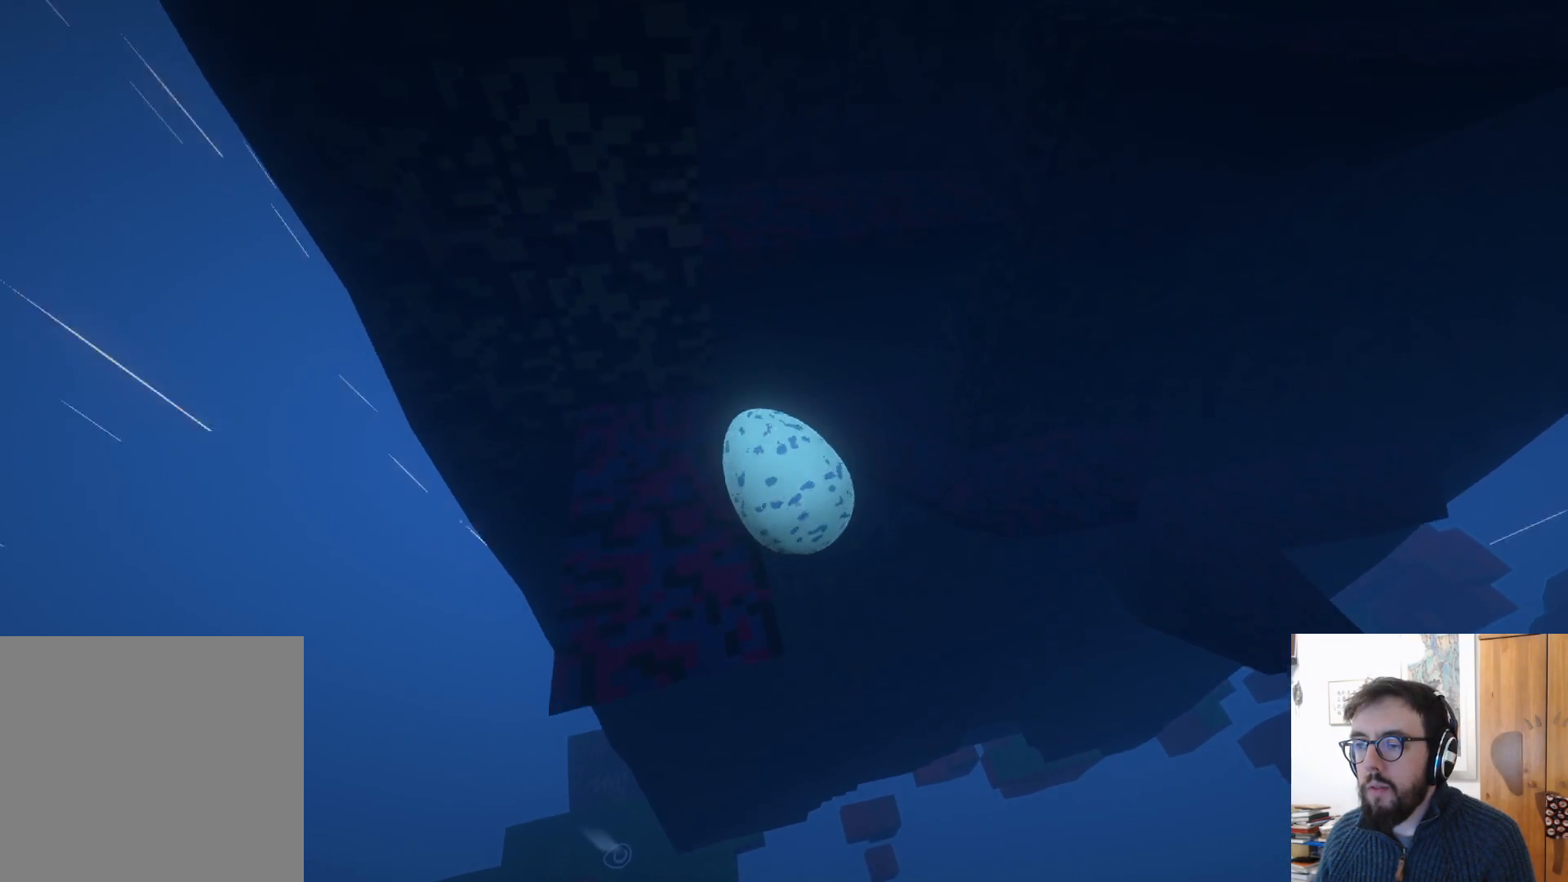
{"buttons": ["A"], "left_stick": "up-left", "right_stick": "center", "events": [[150, "A", "down"]]}
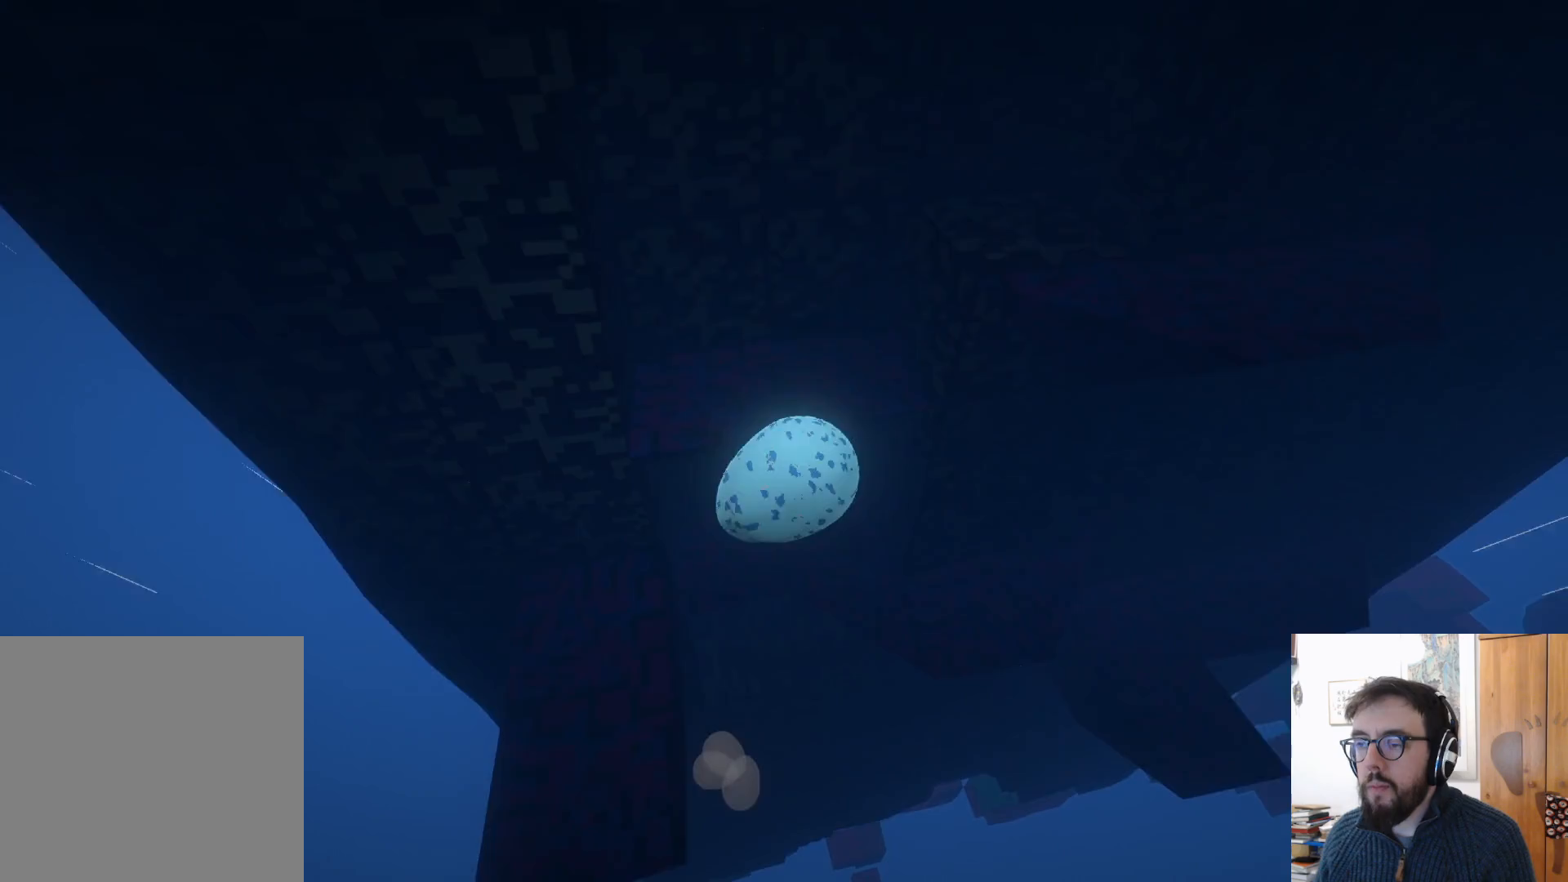
{"buttons": [], "left_stick": "up-right", "right_stick": "center", "events": [[17, "left_stick", "up"], [133, "left_stick", "up-right"], [333, "A", "up"]]}
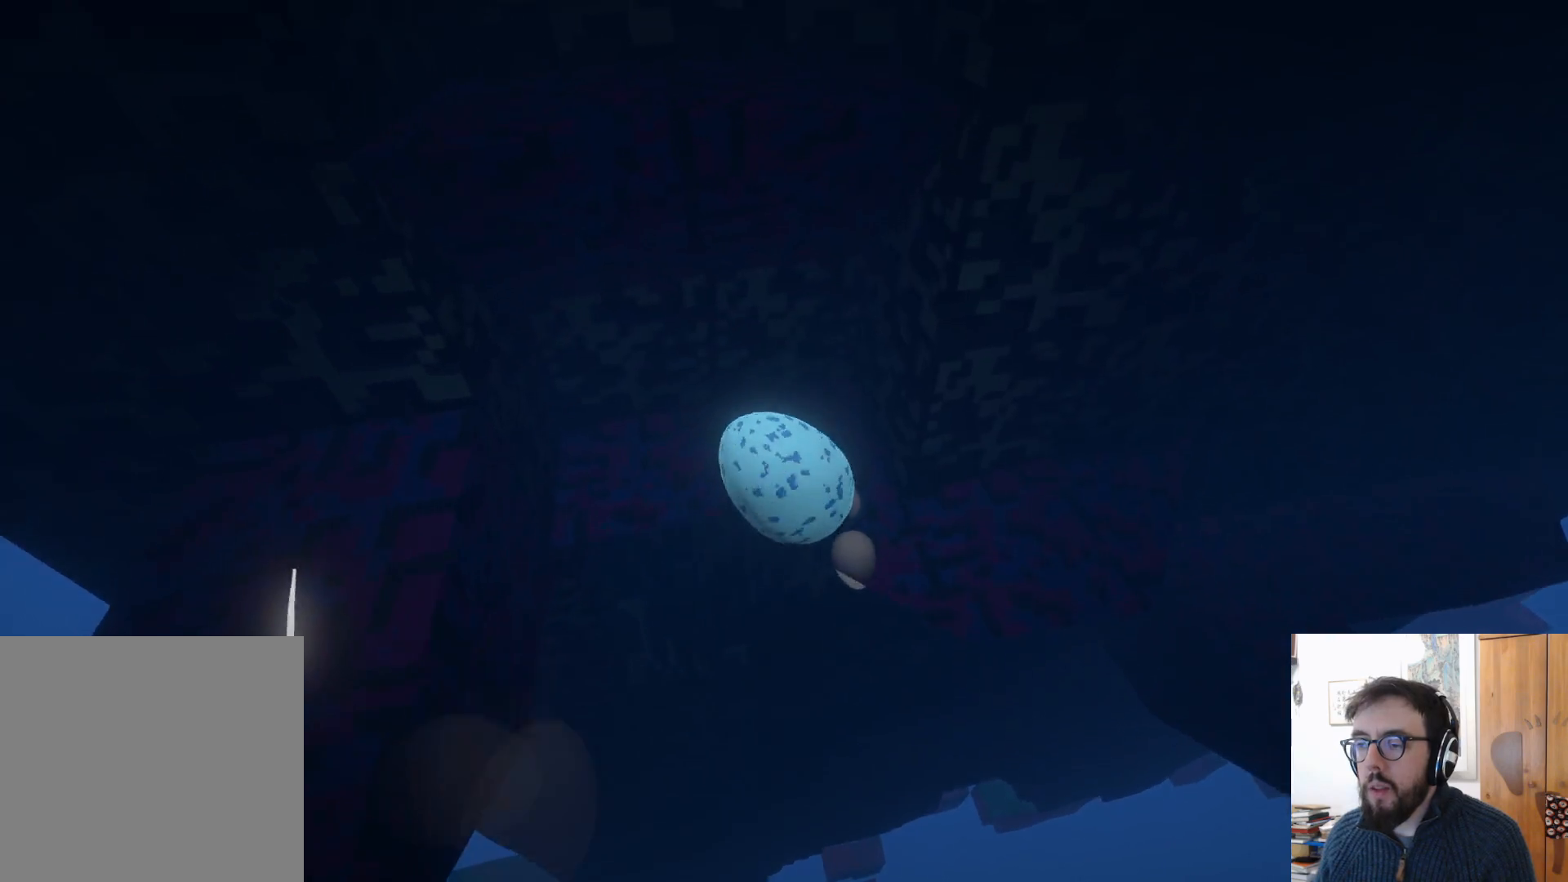
{"buttons": [], "left_stick": "down-left", "right_stick": "left", "events": [[183, "left_stick", "down"], [317, "left_stick", "down-left"], [333, "right_stick", "left"]]}